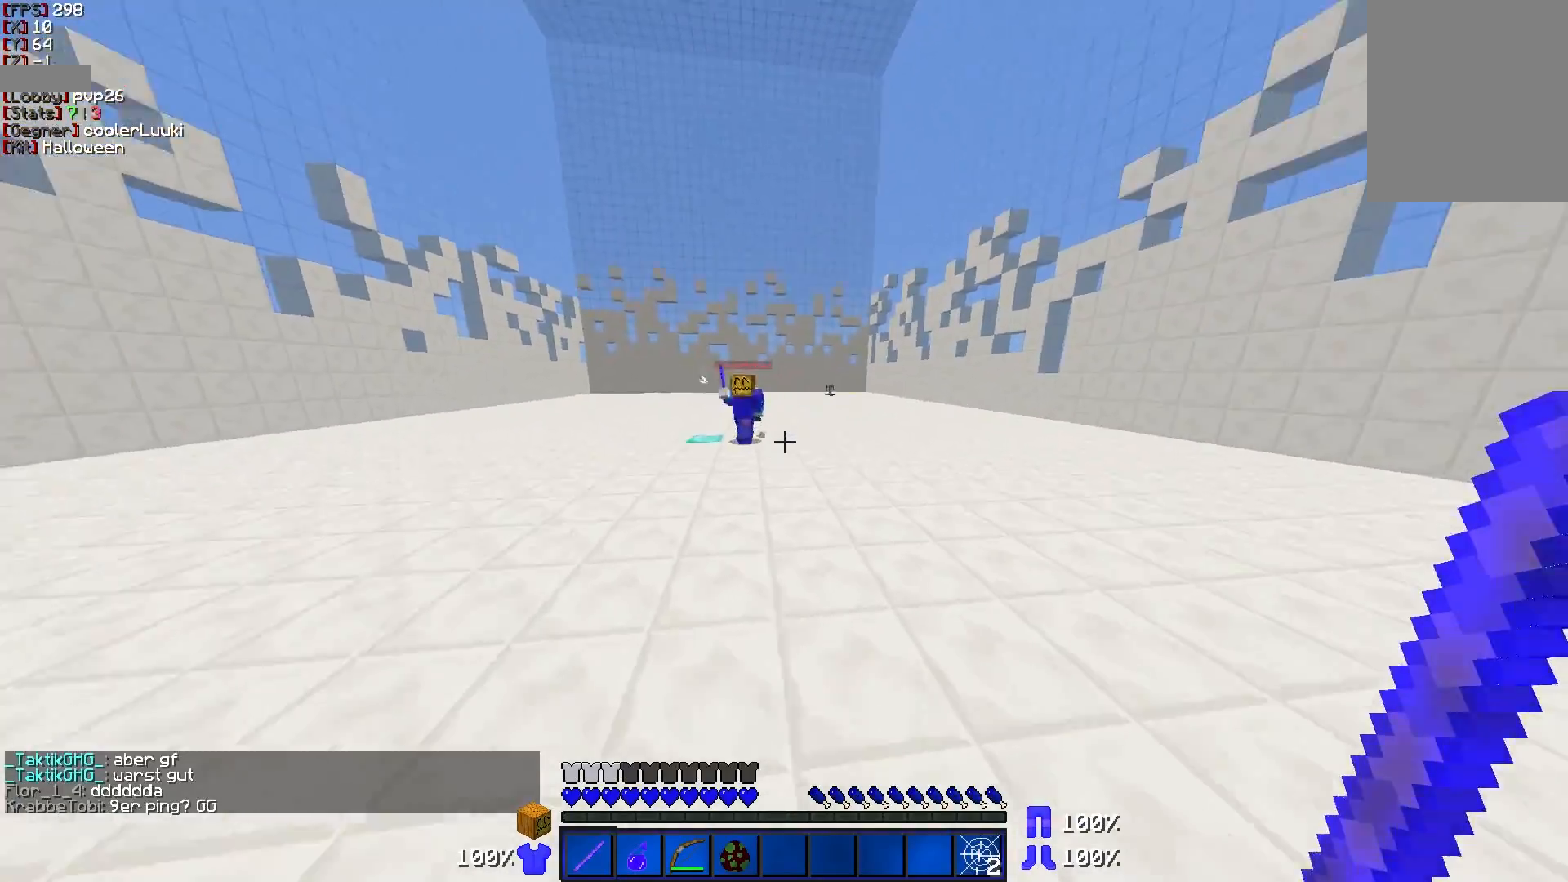
Gameplay with keyboard and mouse; each line is a JSON object with the keys and mouse buttons held at the frame after it. "events" lists presses ("down") and releases ("up") of "a", "d", "s", "w", "mouse_left" and "mouse_right" between this image and that frame as [ms after this image, input, new state], when the widget could be followed in between. "mouse_left", "mouse_right" = the "left", "right" buttons of the "mouse" list. No other keys are recorded. Fast repeated clicks can show as one long hold. Mouse movement is not recorded.
{"keys": ["d", "w"], "mouse": [], "events": [[483, "a", "up"], [483, "d", "down"]]}
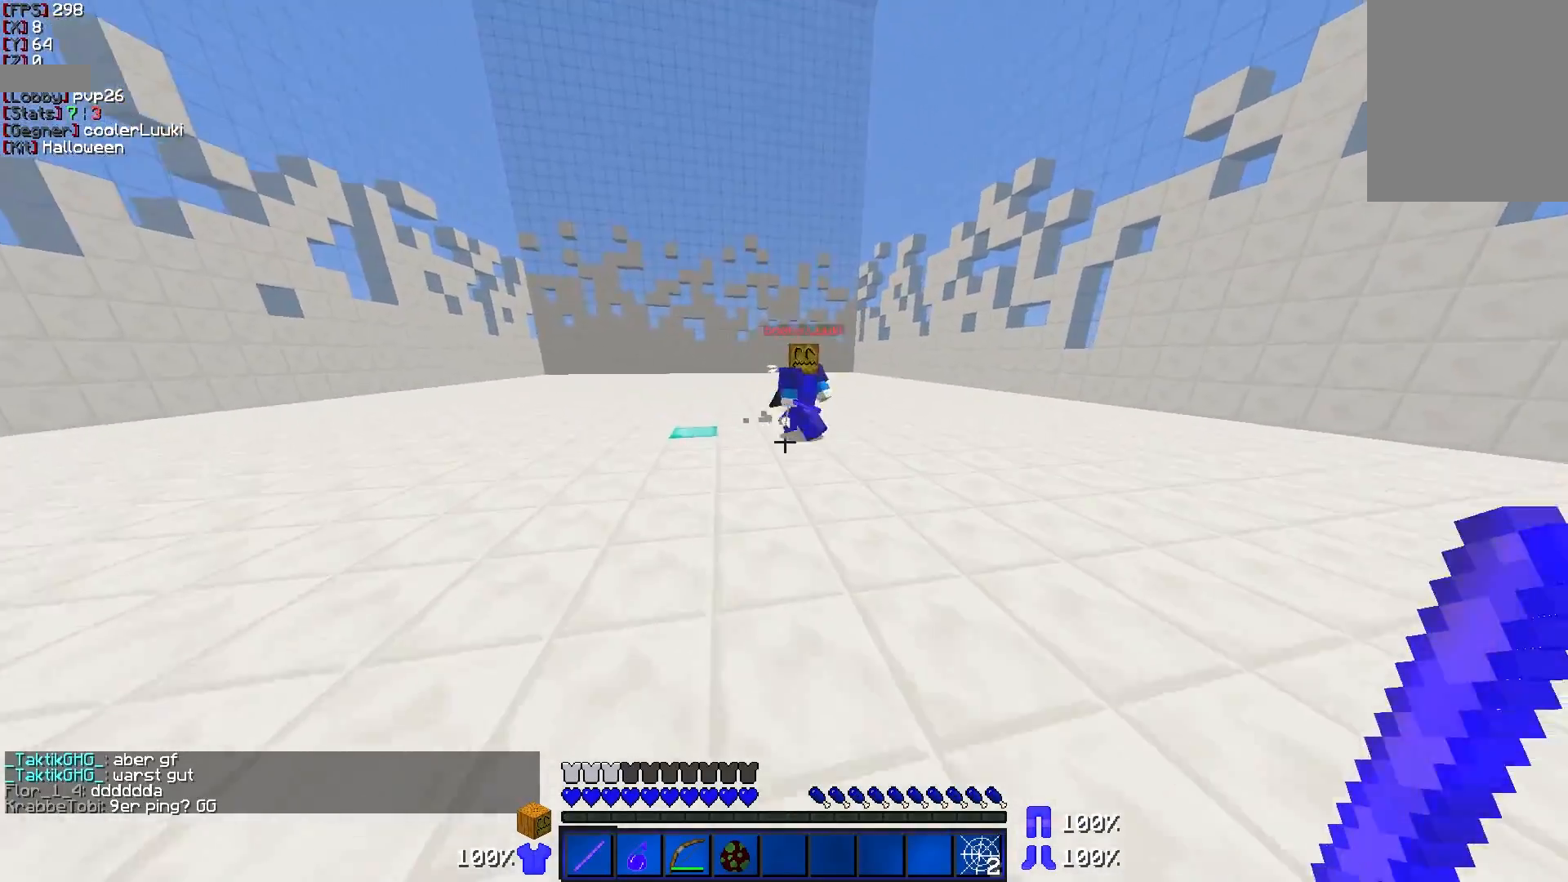
{"keys": ["a", "w"], "mouse": [], "events": [[233, "a", "down"], [283, "d", "up"], [283, "mouse_right", "down"], [383, "mouse_right", "up"]]}
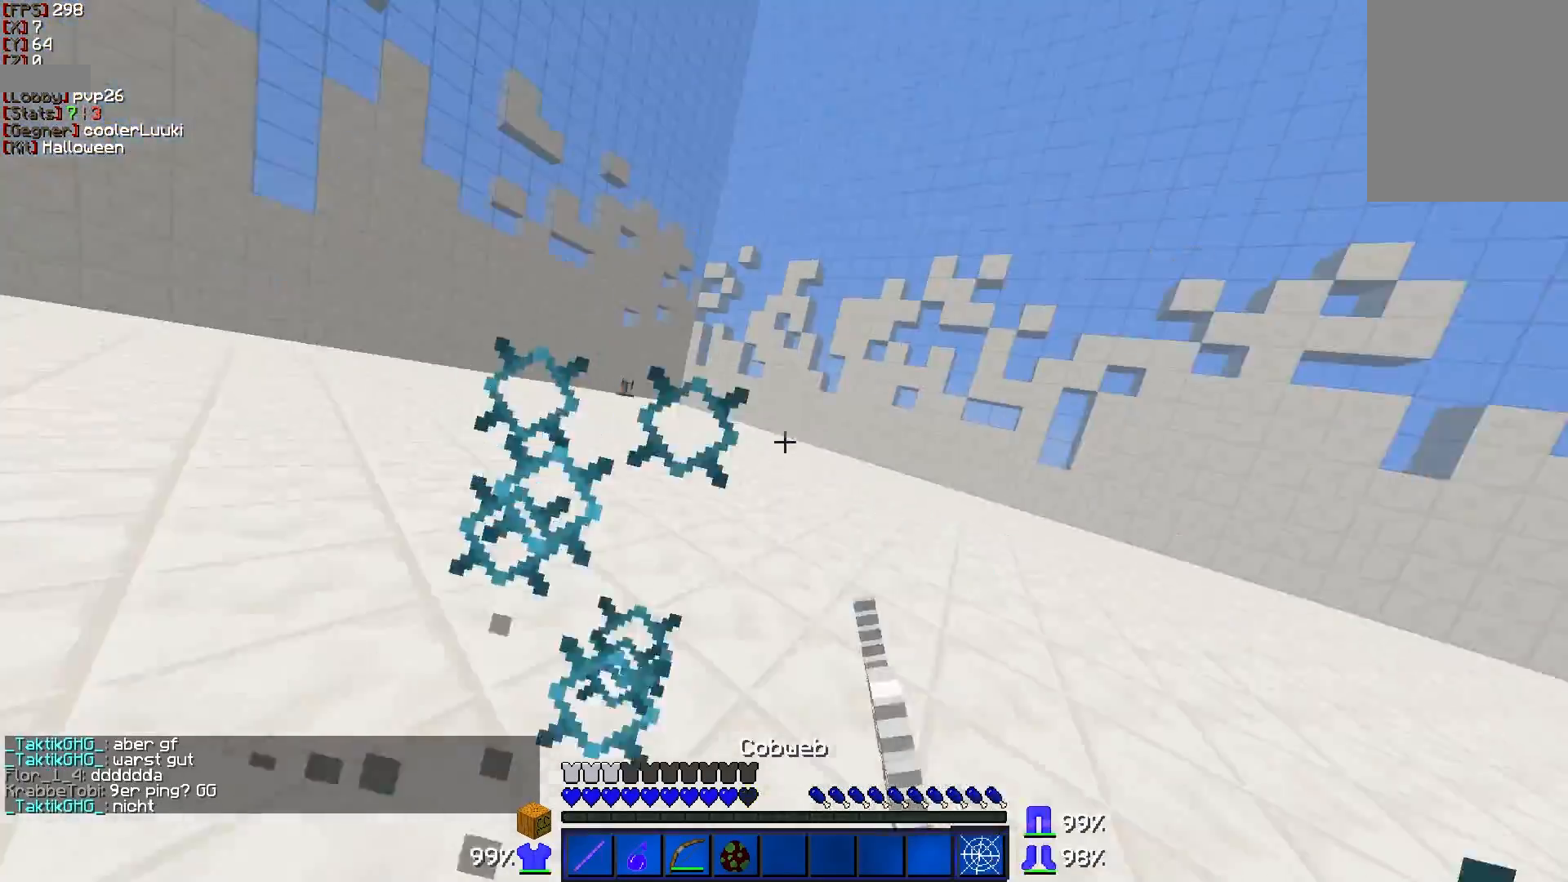
{"keys": ["w"], "mouse": [], "events": [[133, "a", "up"]]}
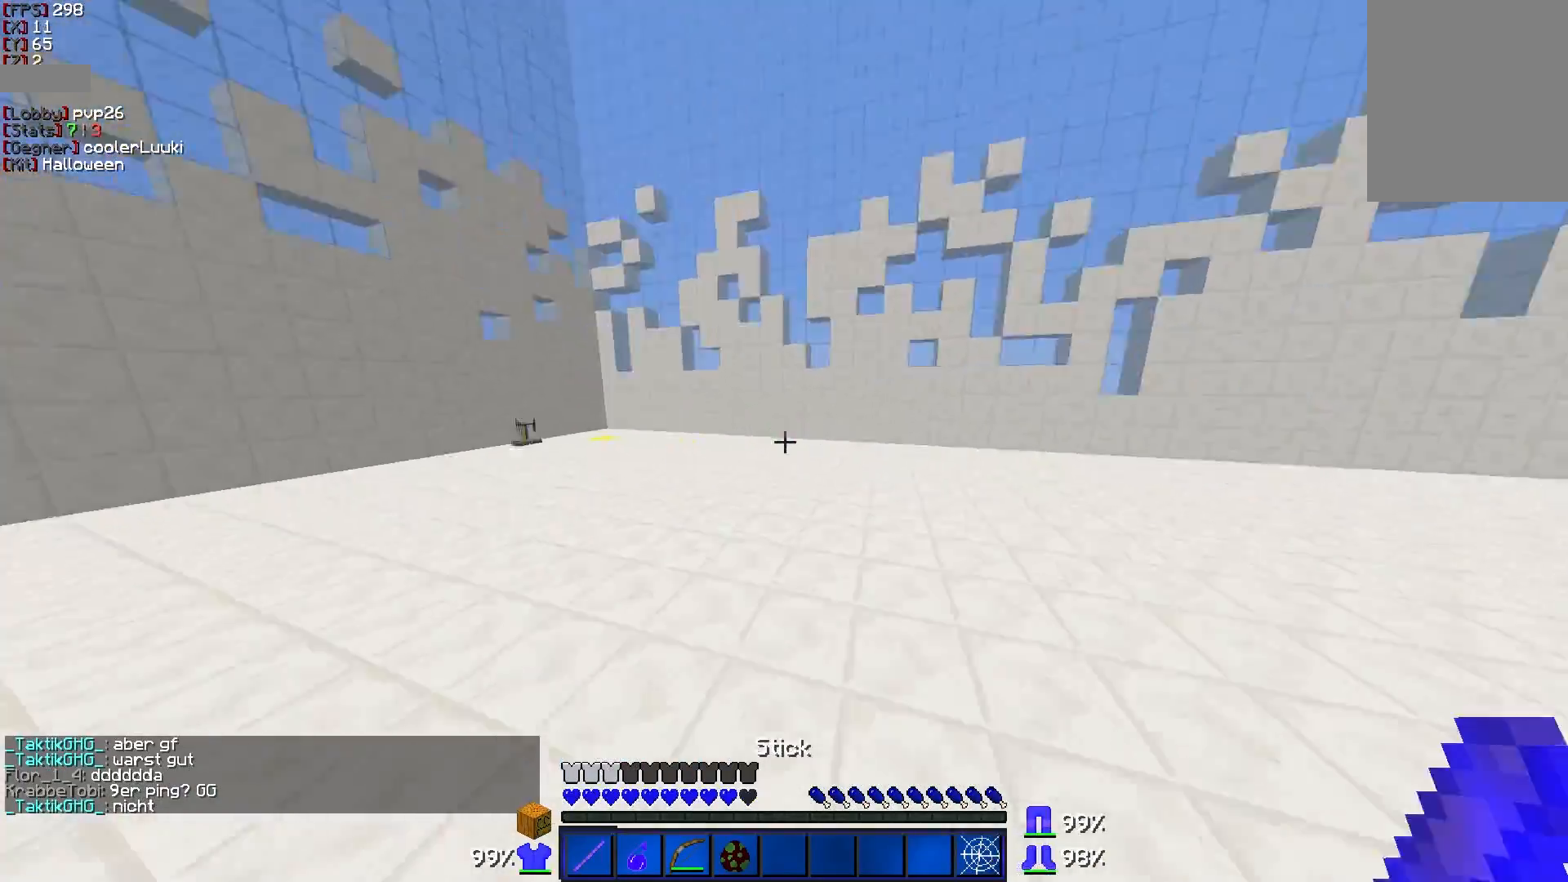
{"keys": ["a", "s"], "mouse": ["right"], "events": [[83, "mouse_right", "down"], [183, "a", "down"], [283, "w", "up"], [367, "s", "down"]]}
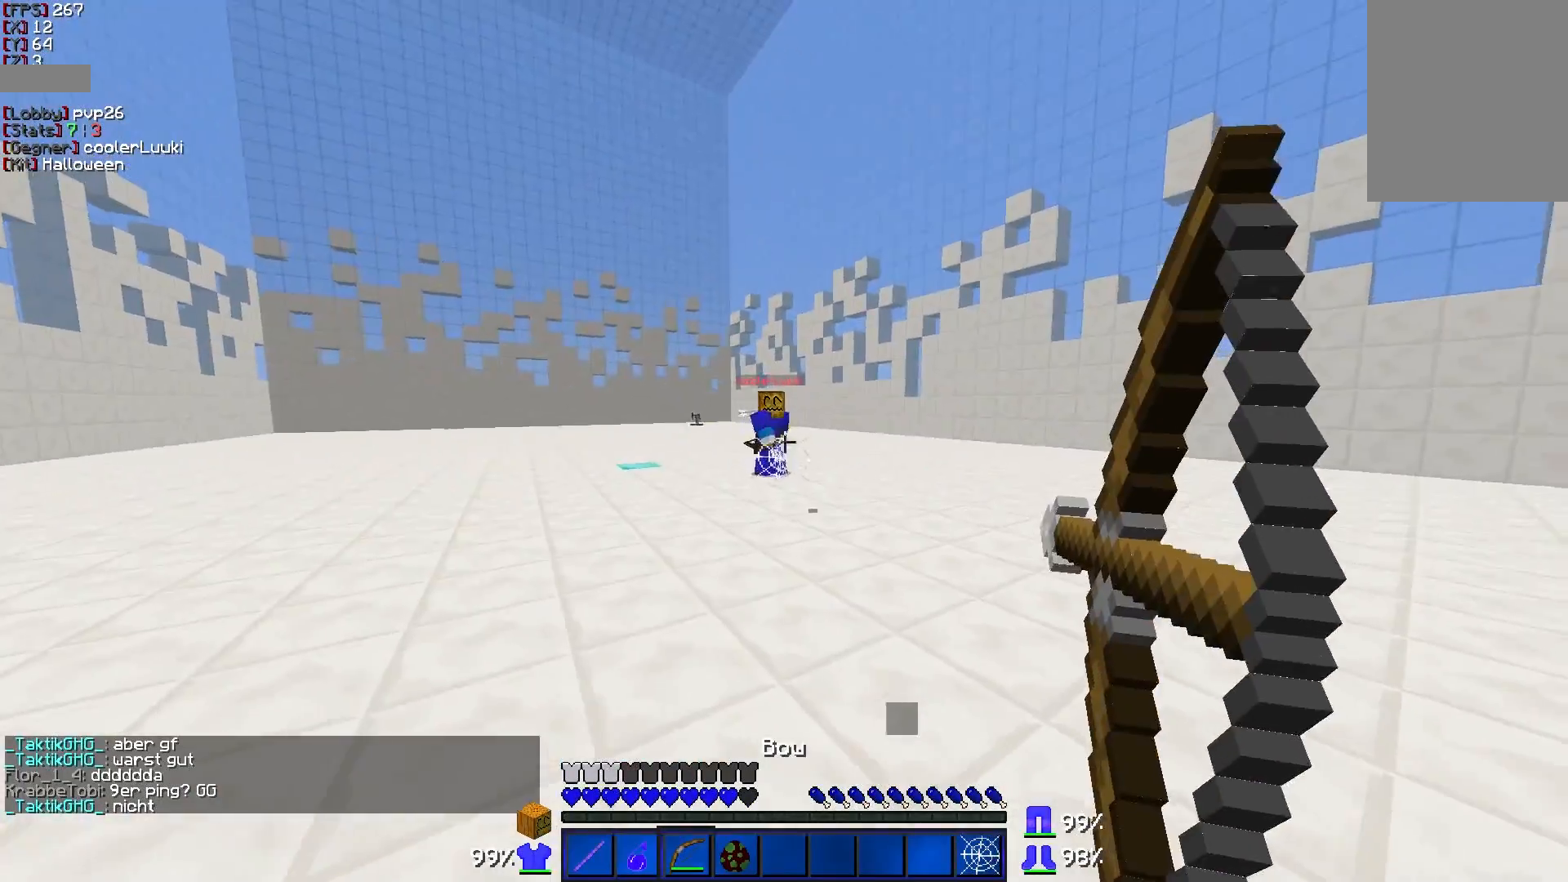
{"keys": ["a", "w"], "mouse": ["right"], "events": [[33, "a", "up"], [33, "d", "down"], [83, "s", "up"], [133, "w", "down"], [383, "d", "up"], [483, "a", "down"]]}
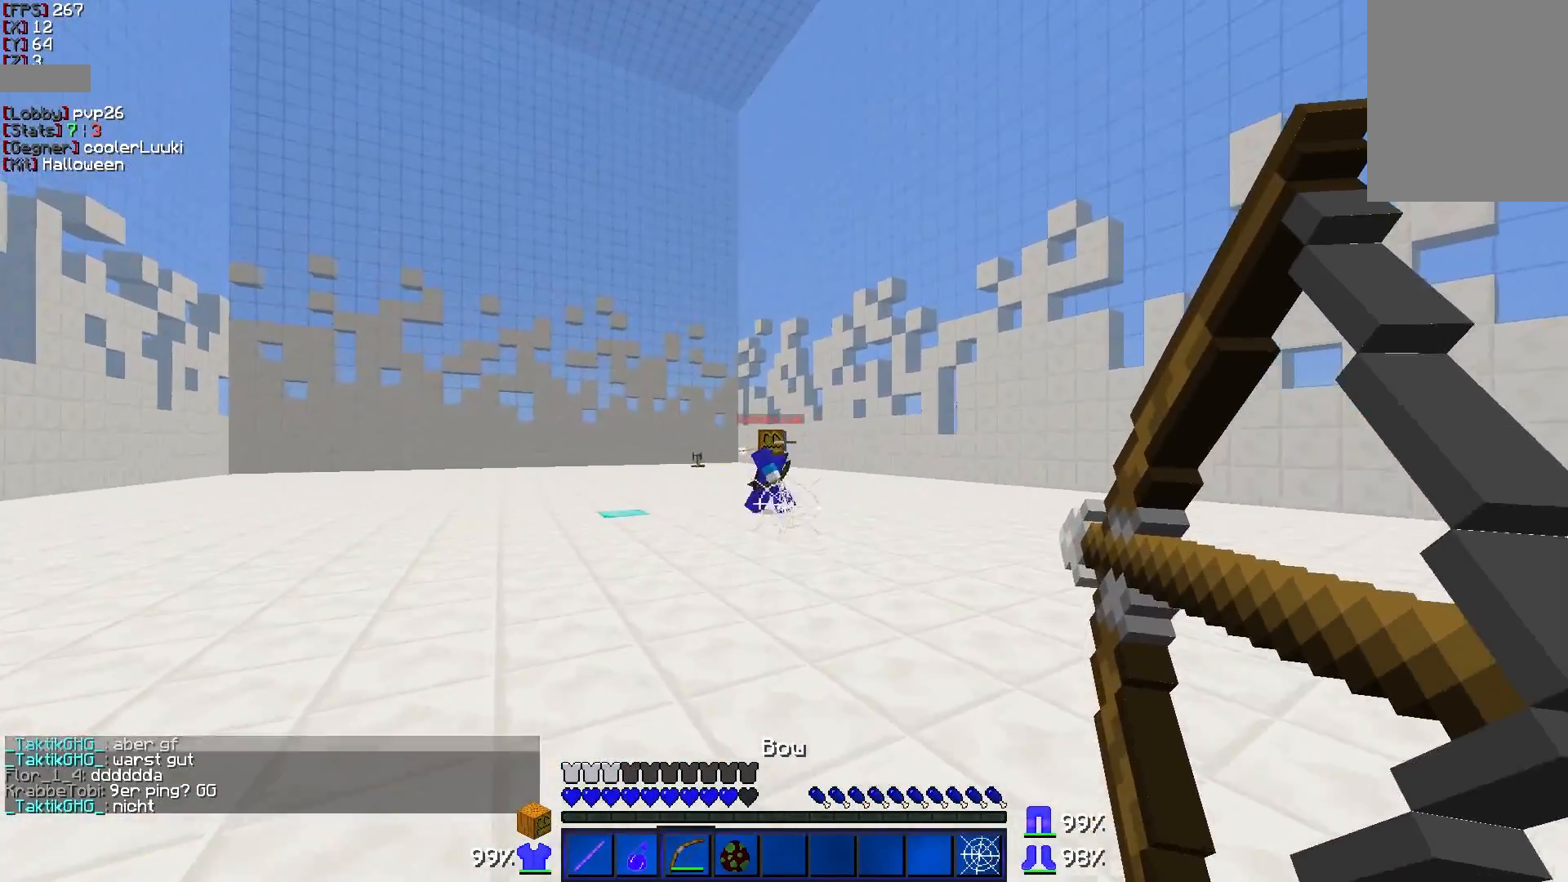
{"keys": ["d", "w"], "mouse": [], "events": [[233, "a", "up"], [233, "mouse_right", "up"], [283, "d", "down"]]}
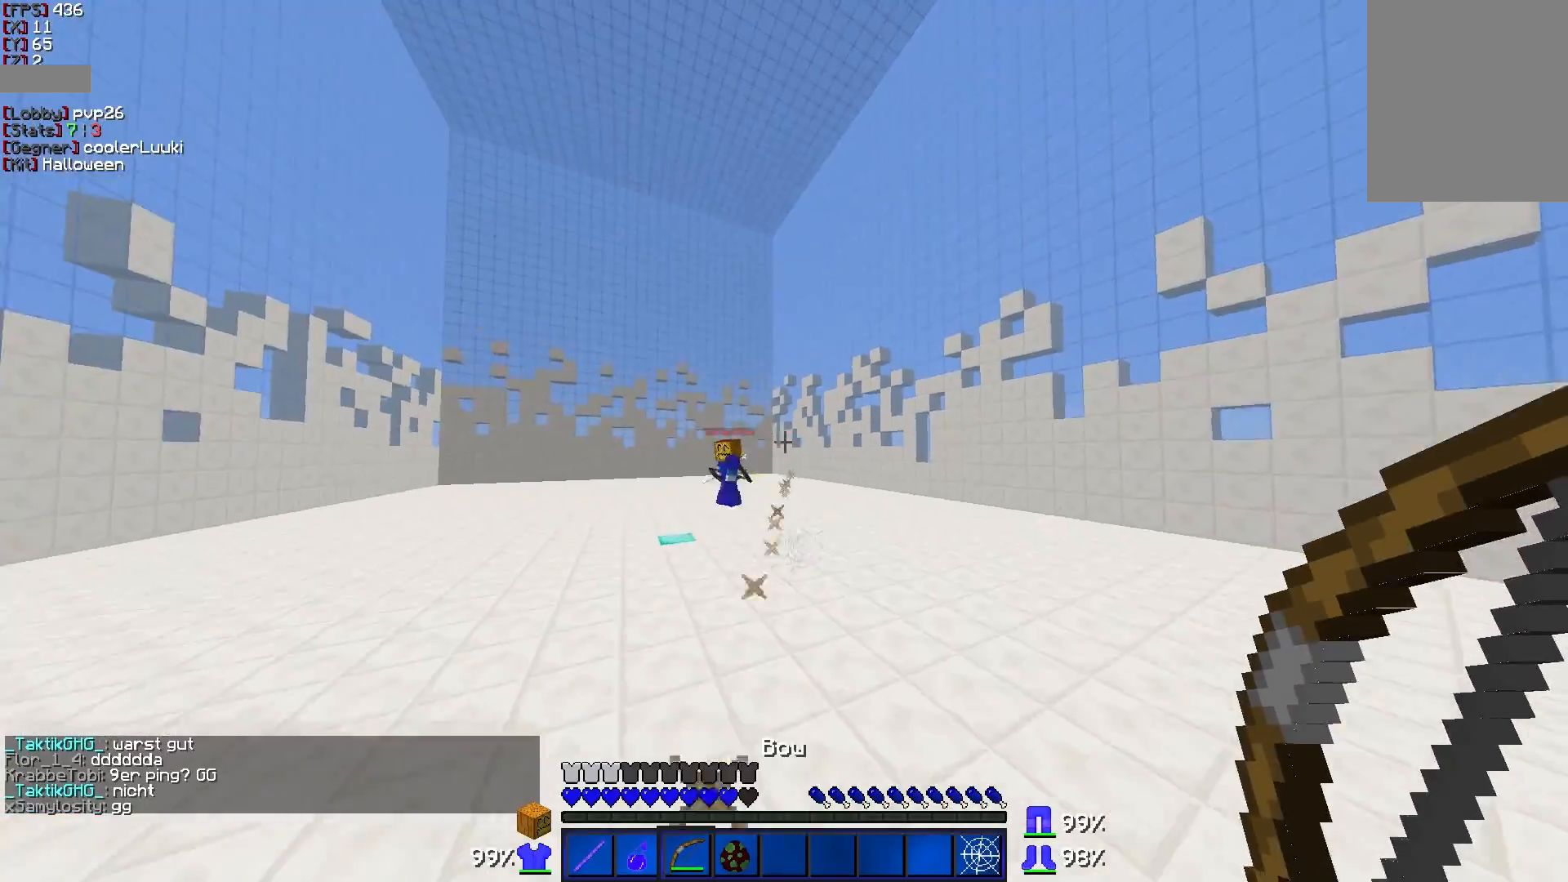
{"keys": ["d", "w"], "mouse": ["right"], "events": [[483, "mouse_right", "down"]]}
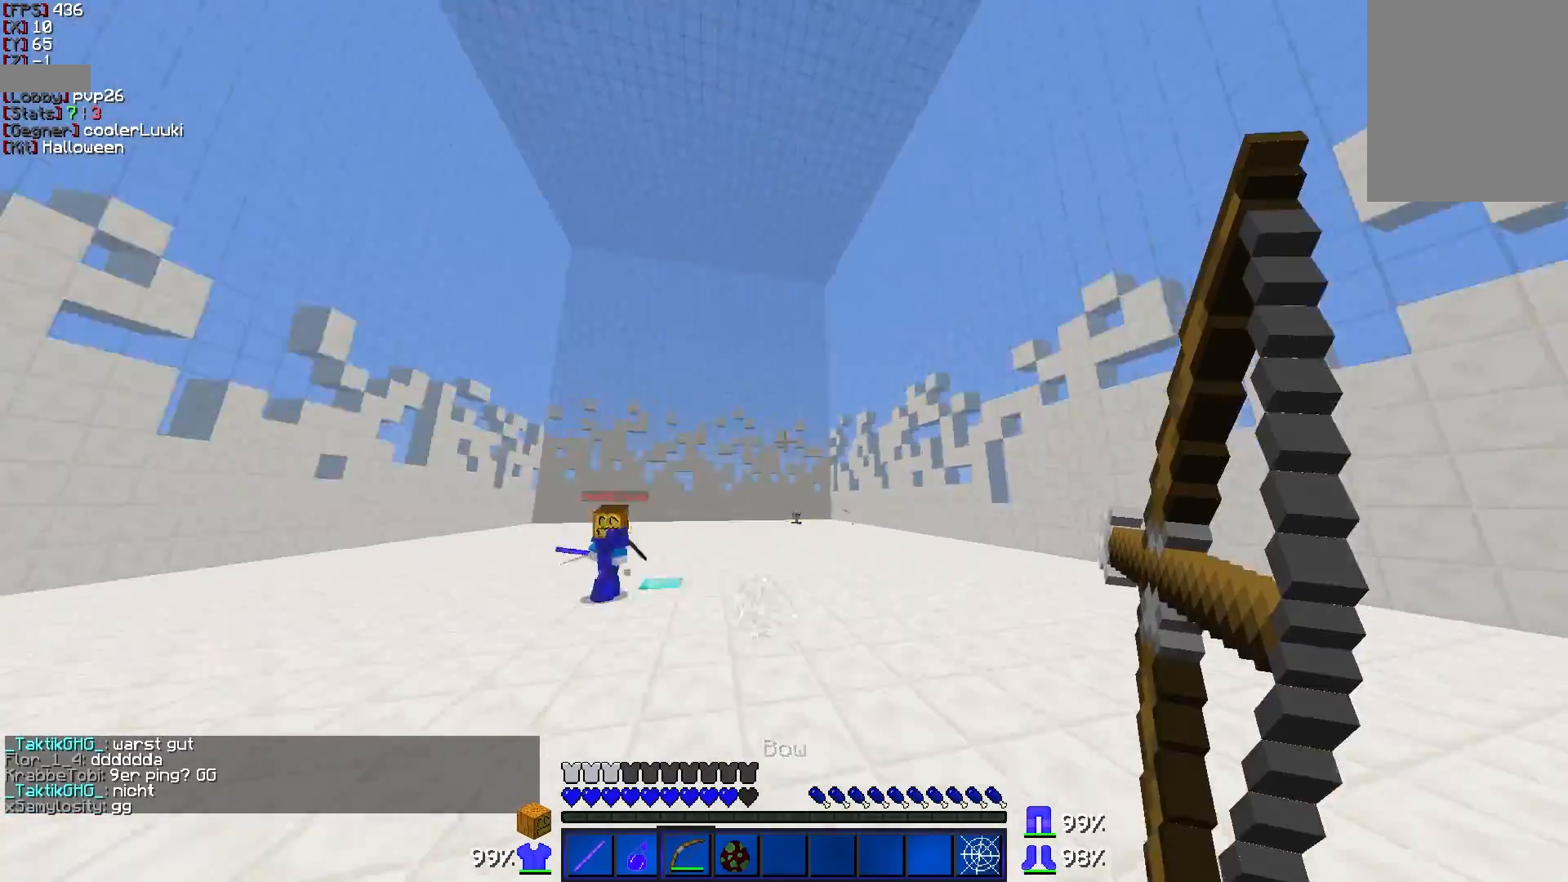
{"keys": ["d", "s"], "mouse": ["right"], "events": [[233, "w", "up"], [383, "s", "down"]]}
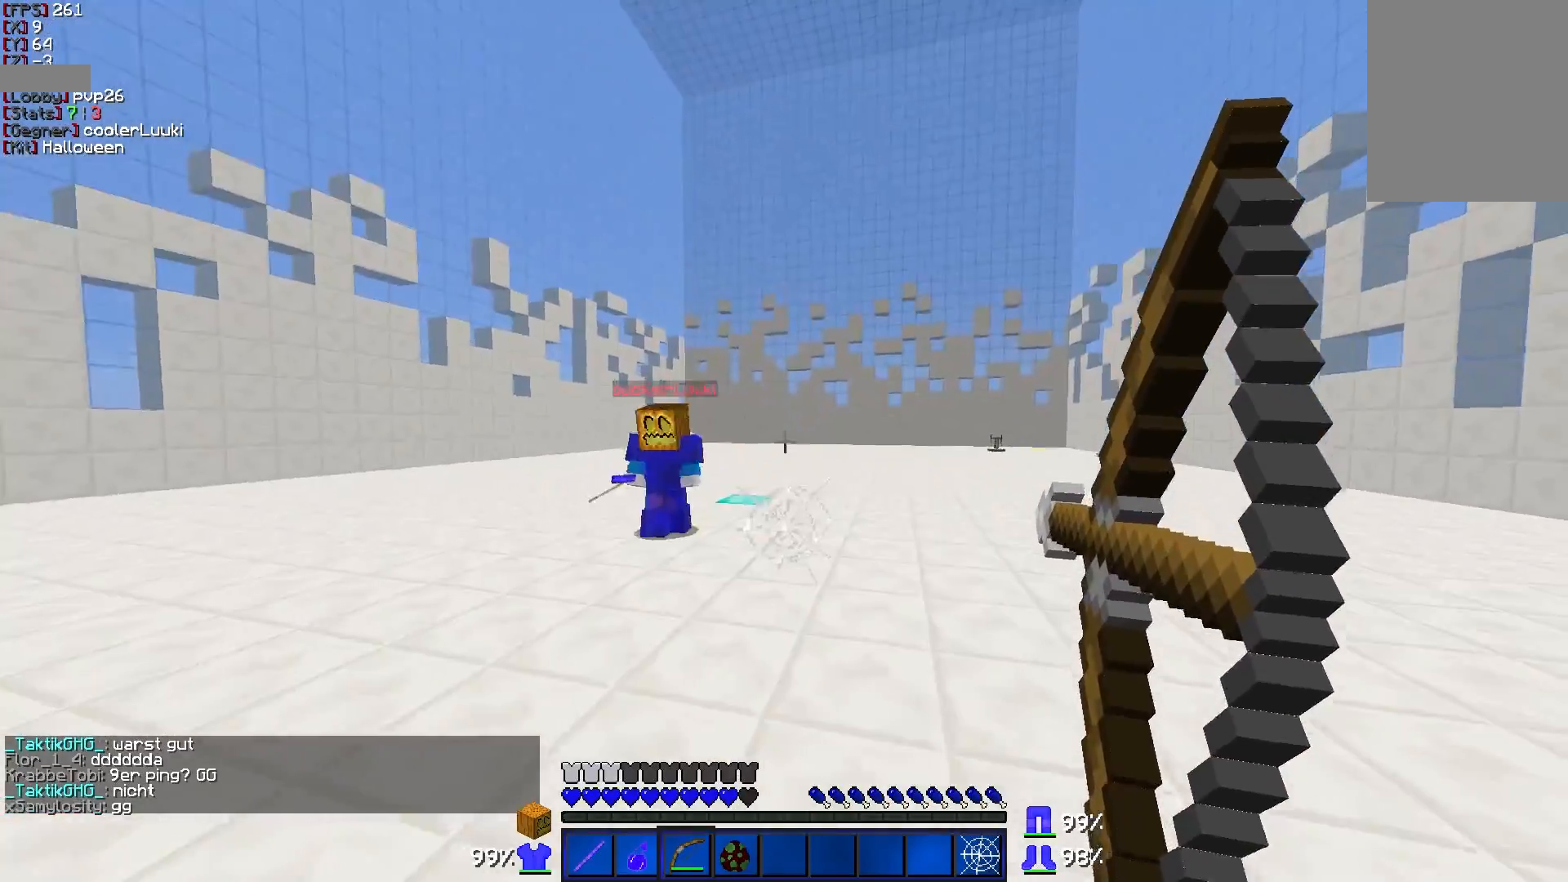
{"keys": ["d", "w"], "mouse": ["right"], "events": [[33, "a", "down"], [83, "d", "up"], [283, "d", "down"], [283, "s", "up"], [333, "a", "up"], [383, "w", "down"]]}
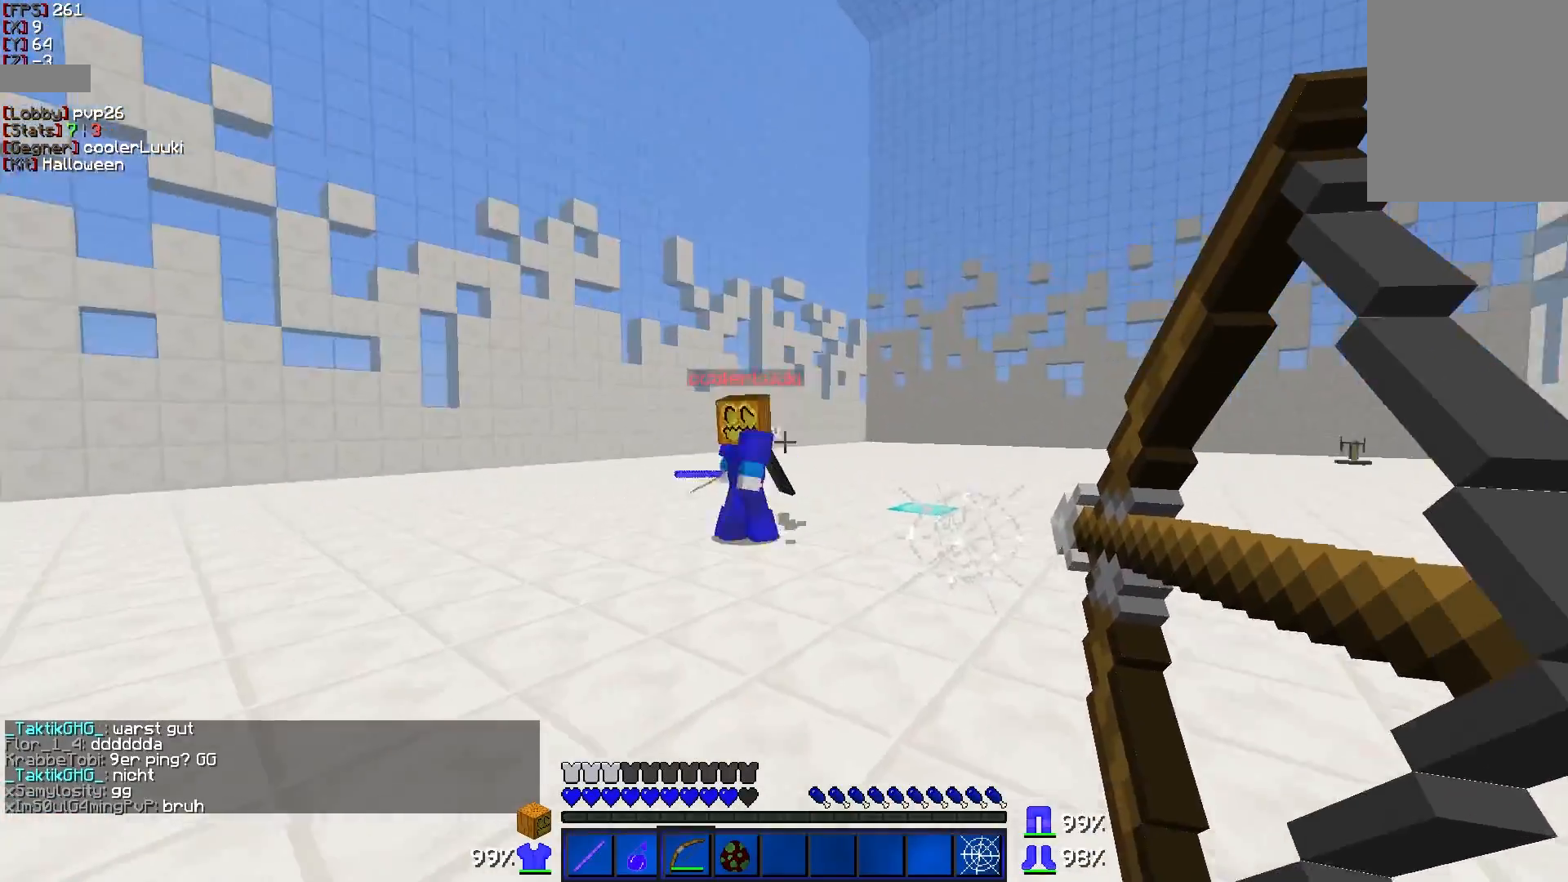
{"keys": ["d", "w"], "mouse": ["right"], "events": [[233, "a", "down"], [233, "d", "up"], [483, "a", "up"], [483, "d", "down"]]}
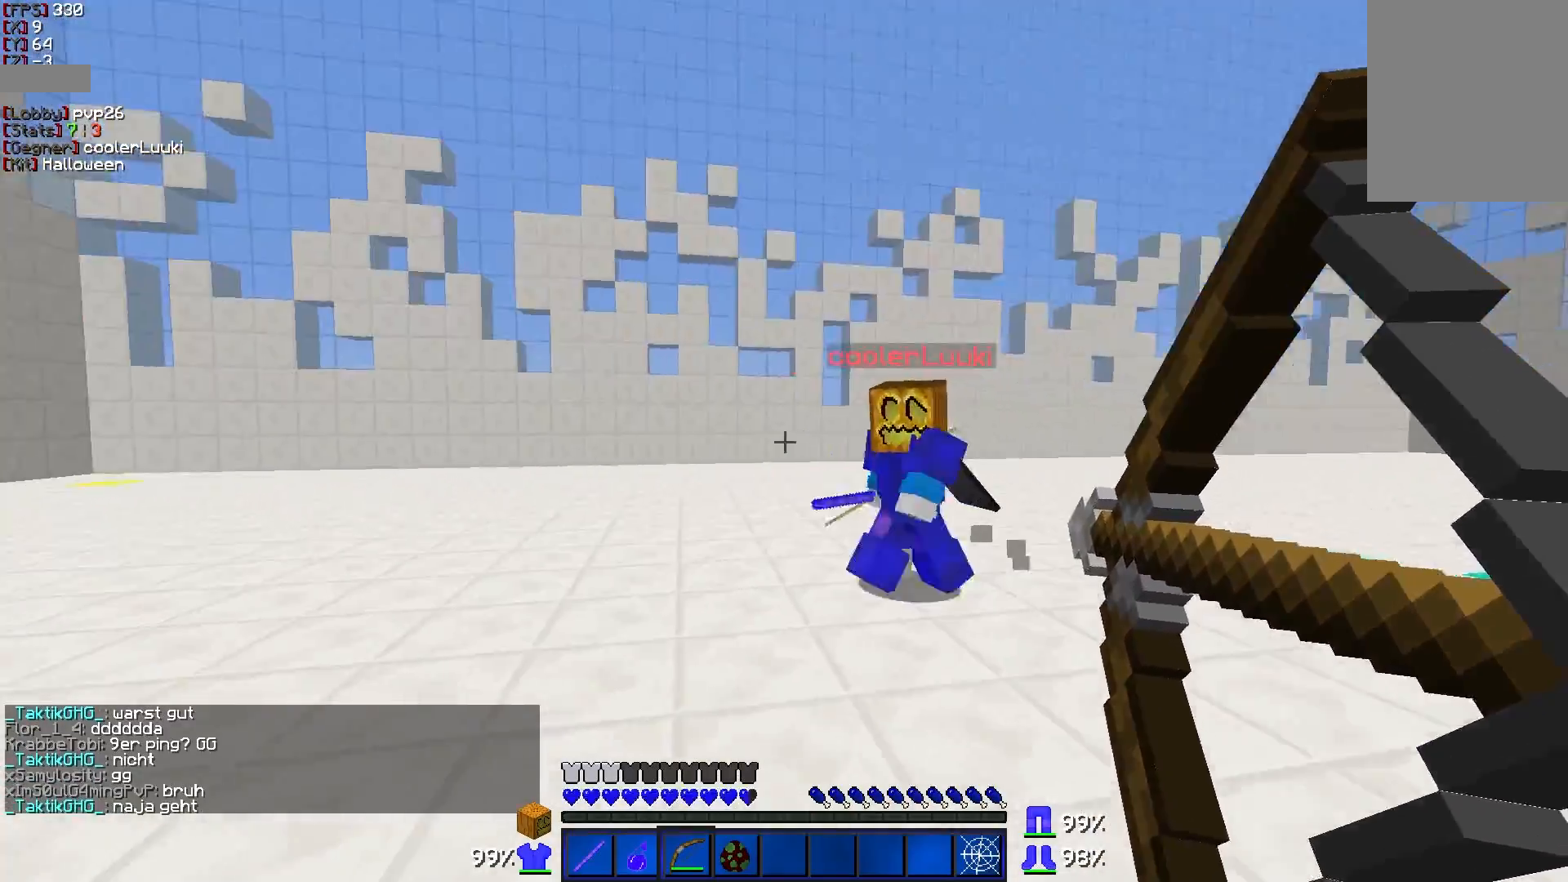
{"keys": ["d", "w"], "mouse": [], "events": [[33, "mouse_right", "up"], [233, "mouse_left", "down"], [333, "mouse_left", "up"], [383, "mouse_left", "down"], [433, "mouse_left", "up"]]}
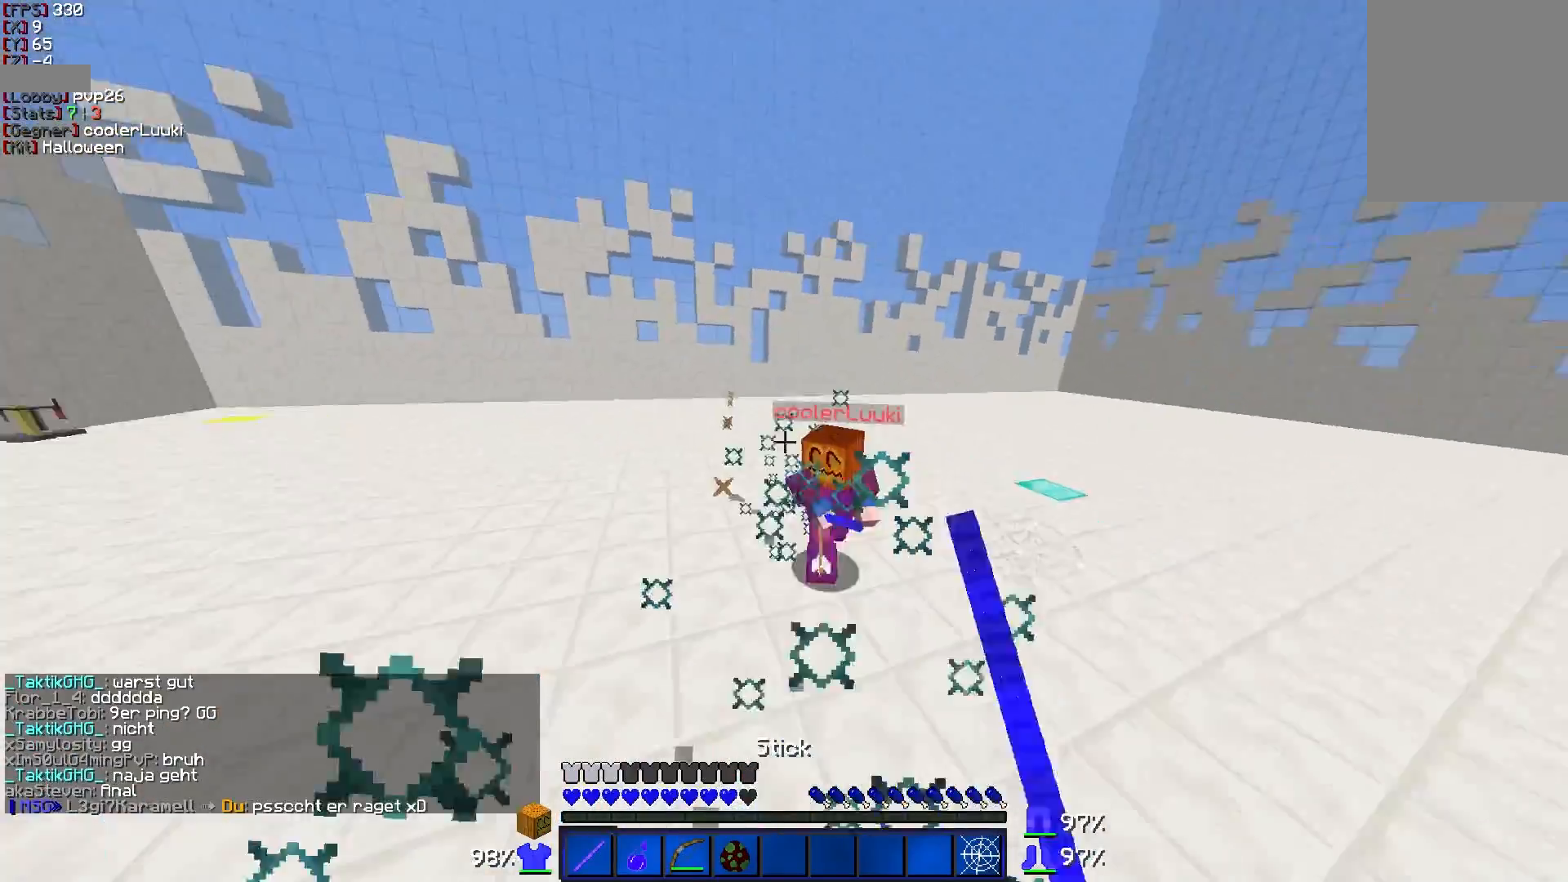
{"keys": ["a", "s"], "mouse": ["right"], "events": [[33, "mouse_left", "down"], [83, "mouse_left", "up"], [133, "mouse_left", "down"], [233, "d", "up"], [233, "mouse_left", "up"], [283, "a", "down"], [333, "w", "up"], [433, "s", "down"], [483, "mouse_right", "down"]]}
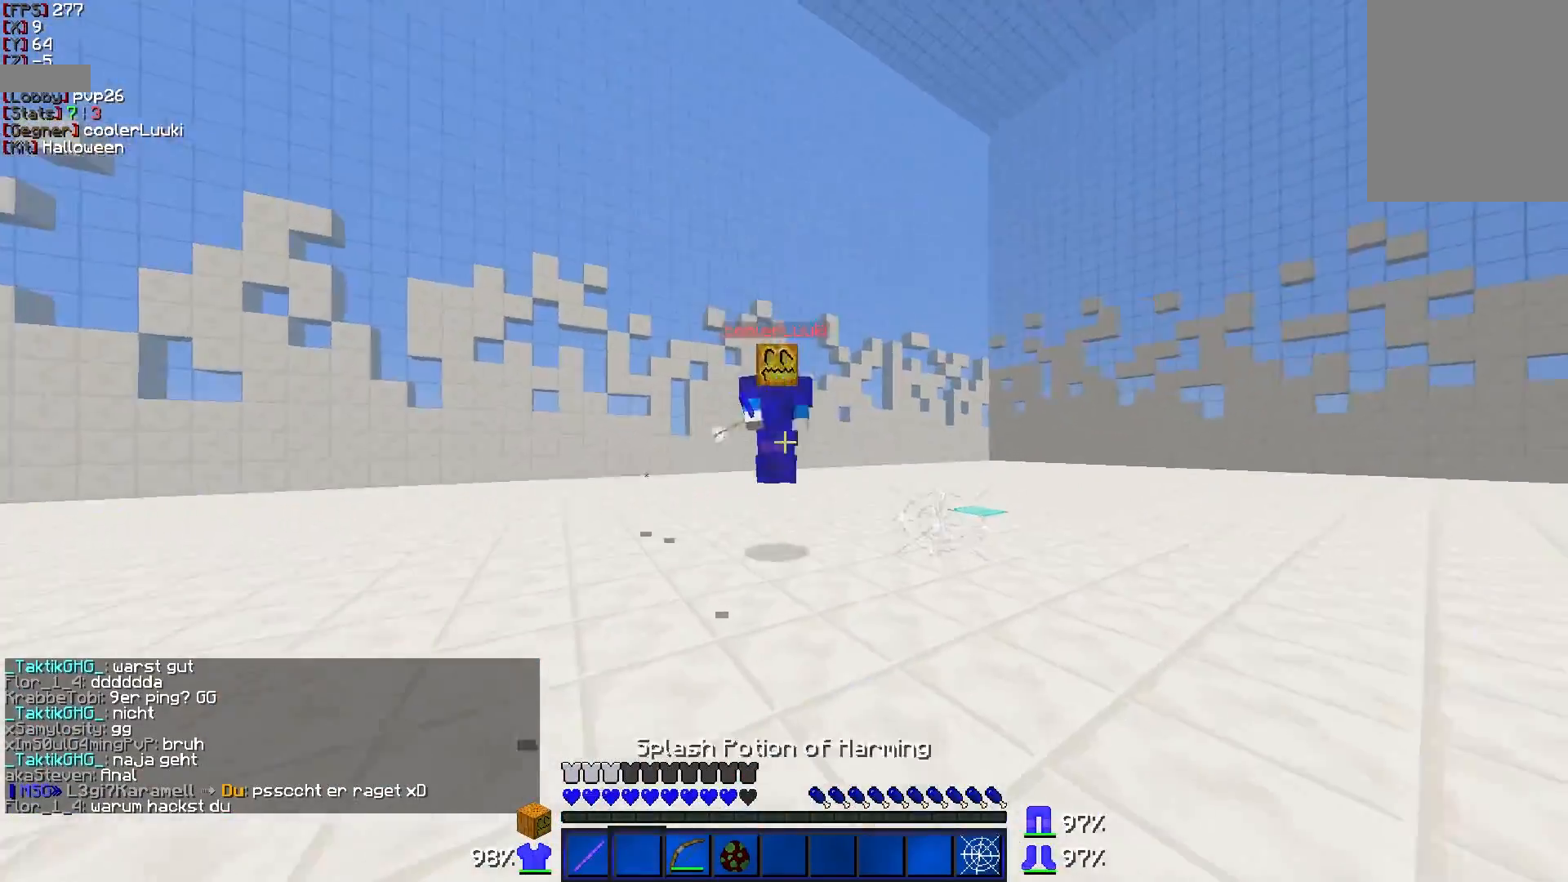
{"keys": ["a", "s"], "mouse": [], "events": [[133, "mouse_right", "up"]]}
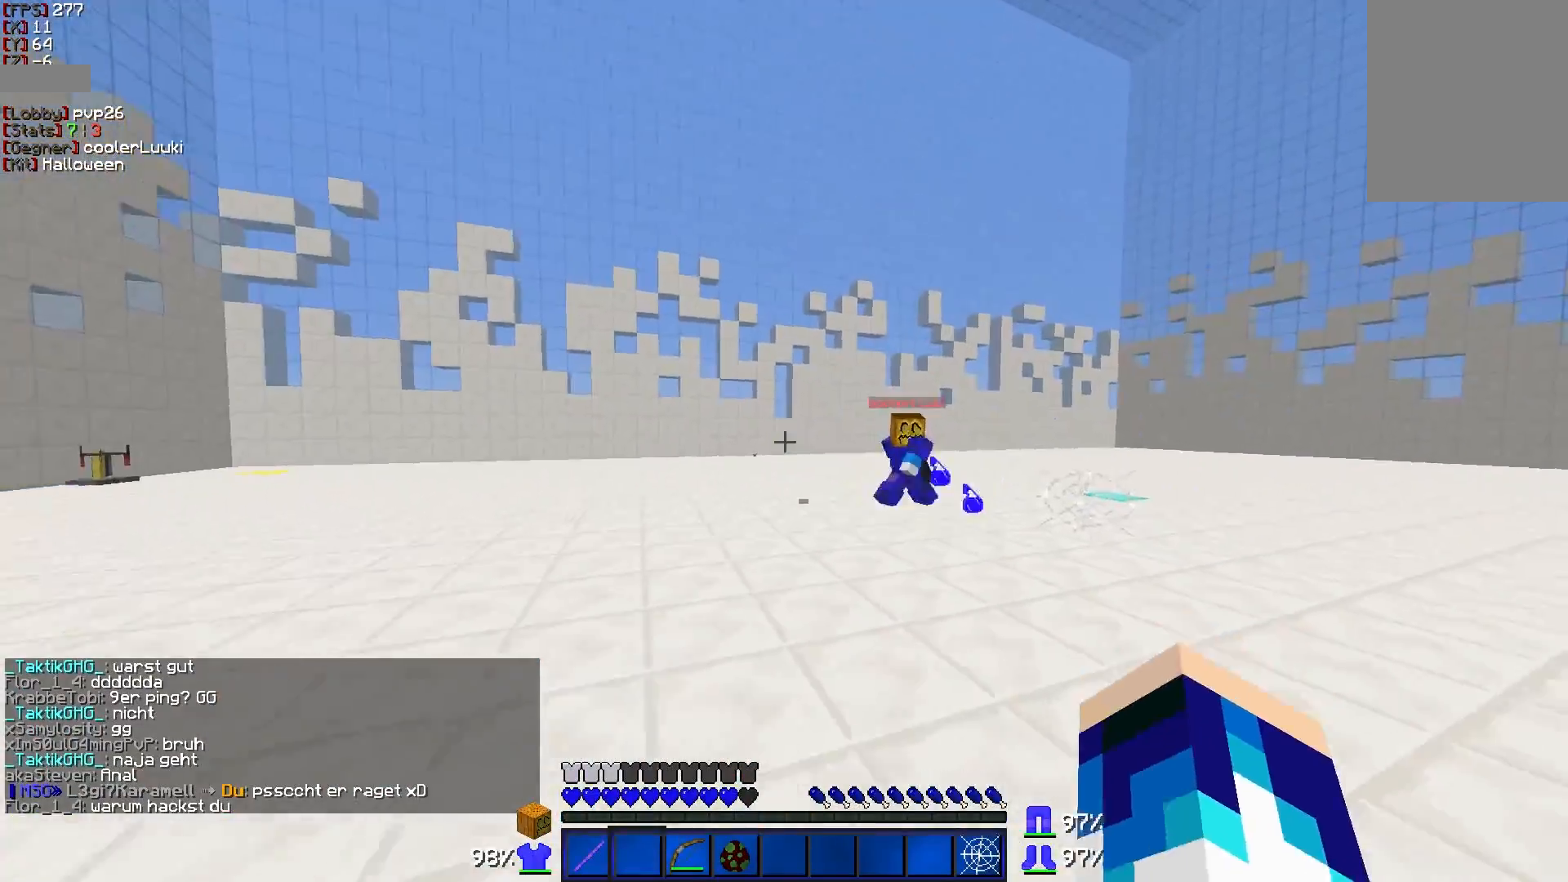
{"keys": ["a", "w"], "mouse": [], "events": [[183, "s", "up"], [233, "w", "down"]]}
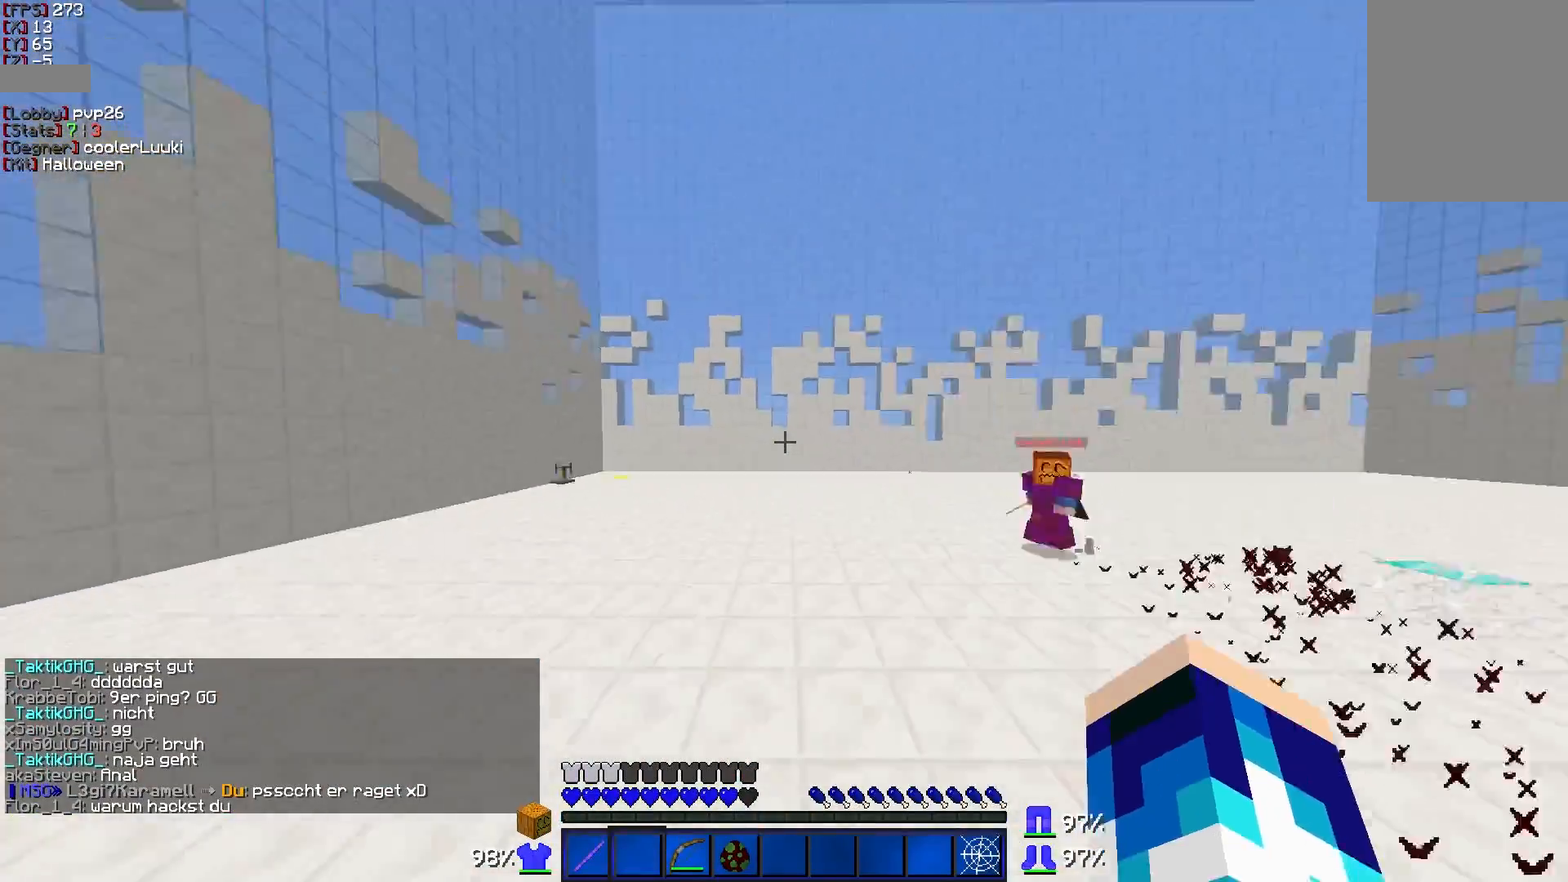
{"keys": ["d", "w"], "mouse": ["right"], "events": [[133, "mouse_right", "down"], [483, "a", "up"], [483, "d", "down"]]}
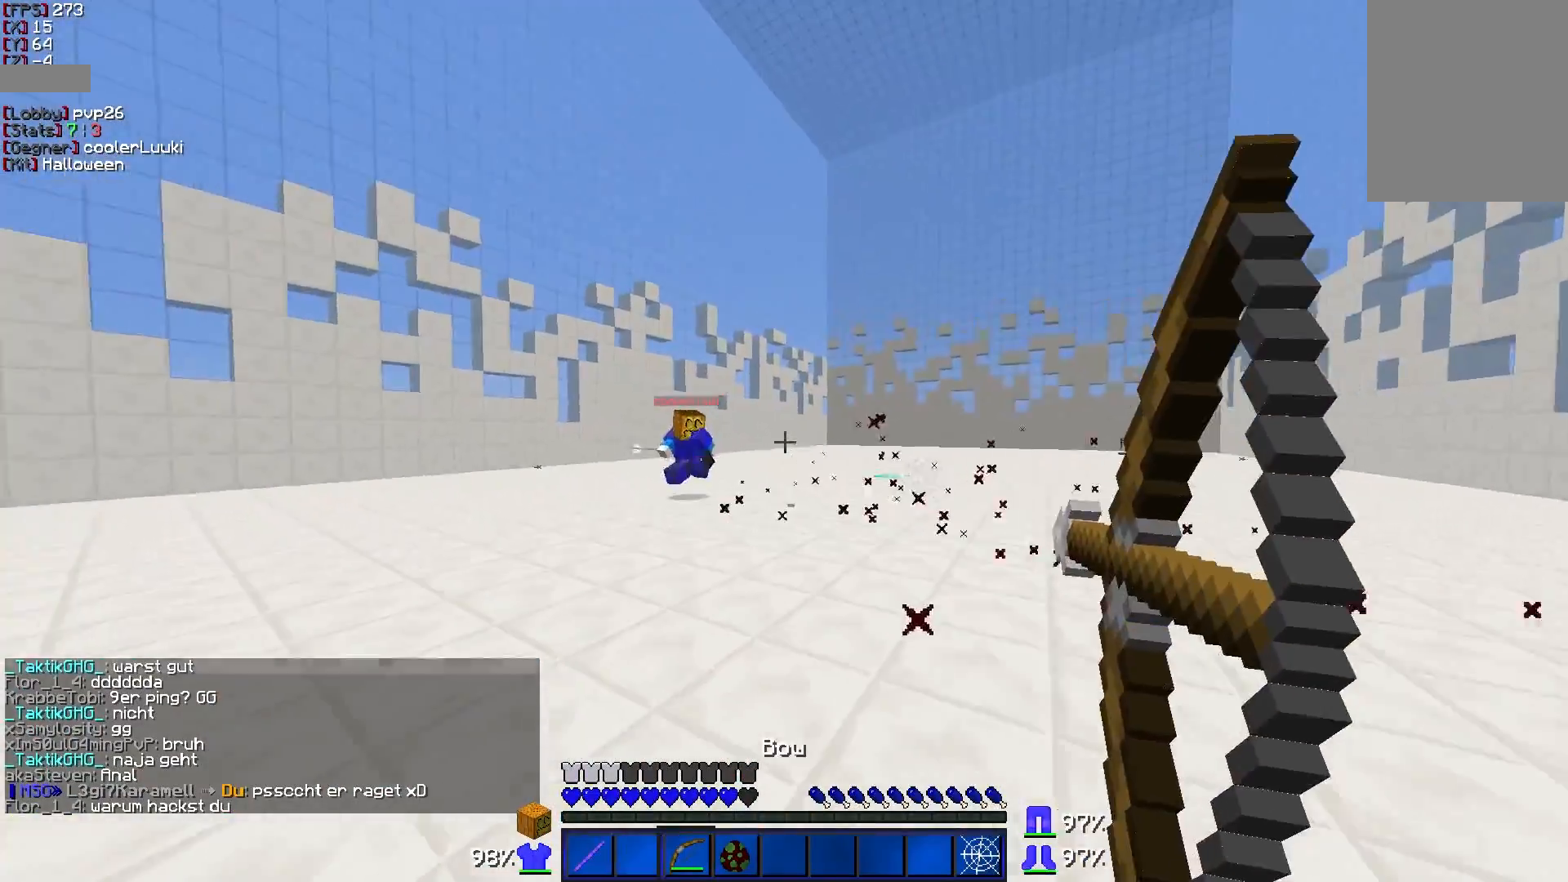
{"keys": ["a", "w"], "mouse": ["right"], "events": [[333, "a", "down"], [383, "d", "up"]]}
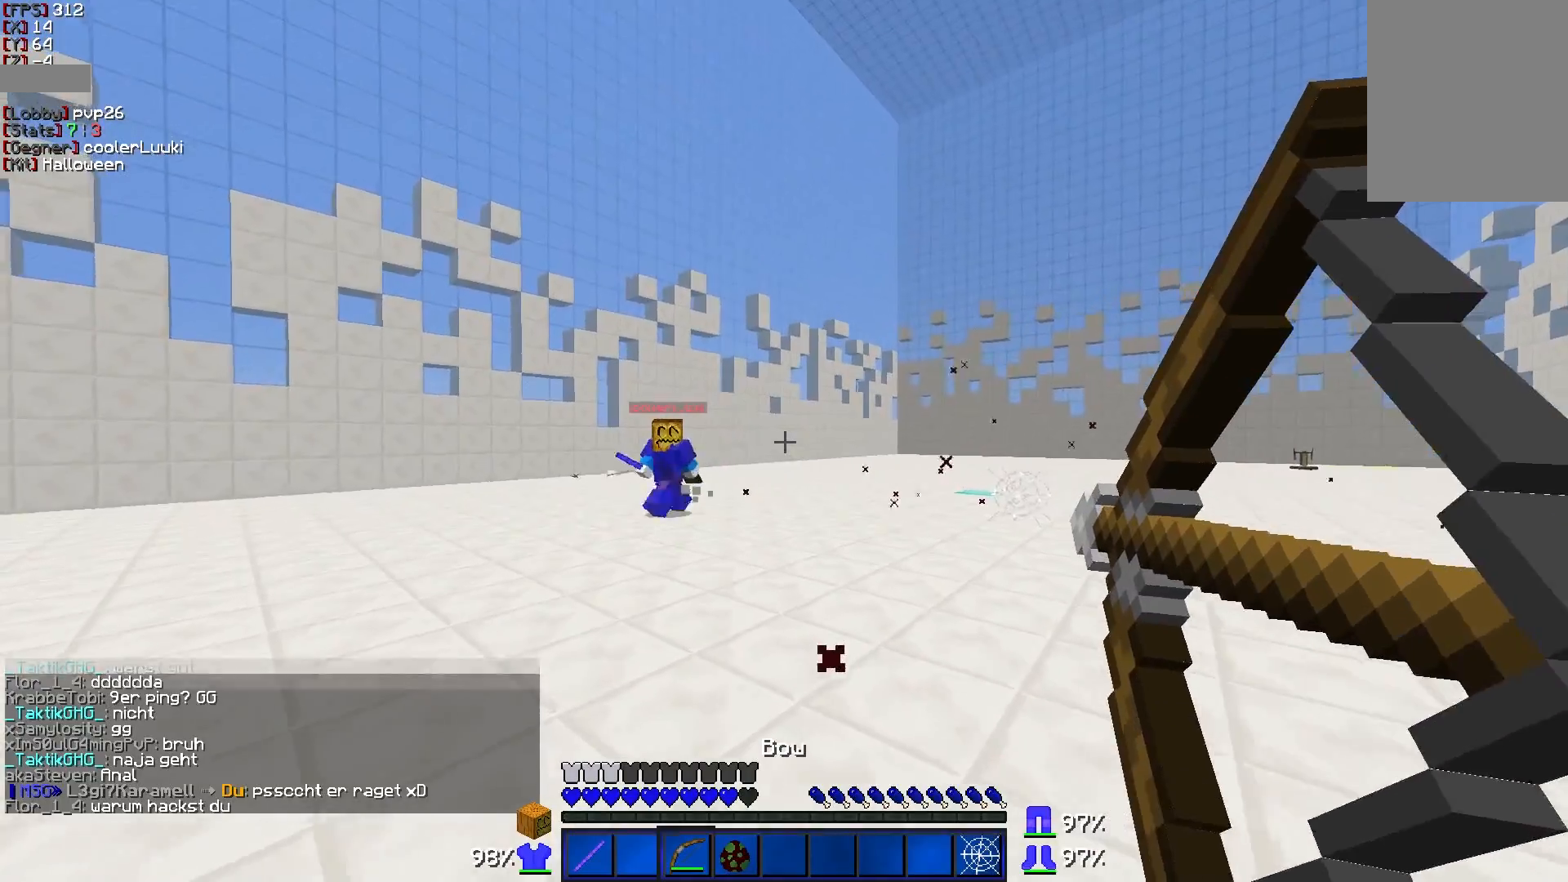
{"keys": ["d", "s"], "mouse": ["right"], "events": [[383, "w", "up"], [433, "a", "up"], [433, "d", "down"], [483, "s", "down"]]}
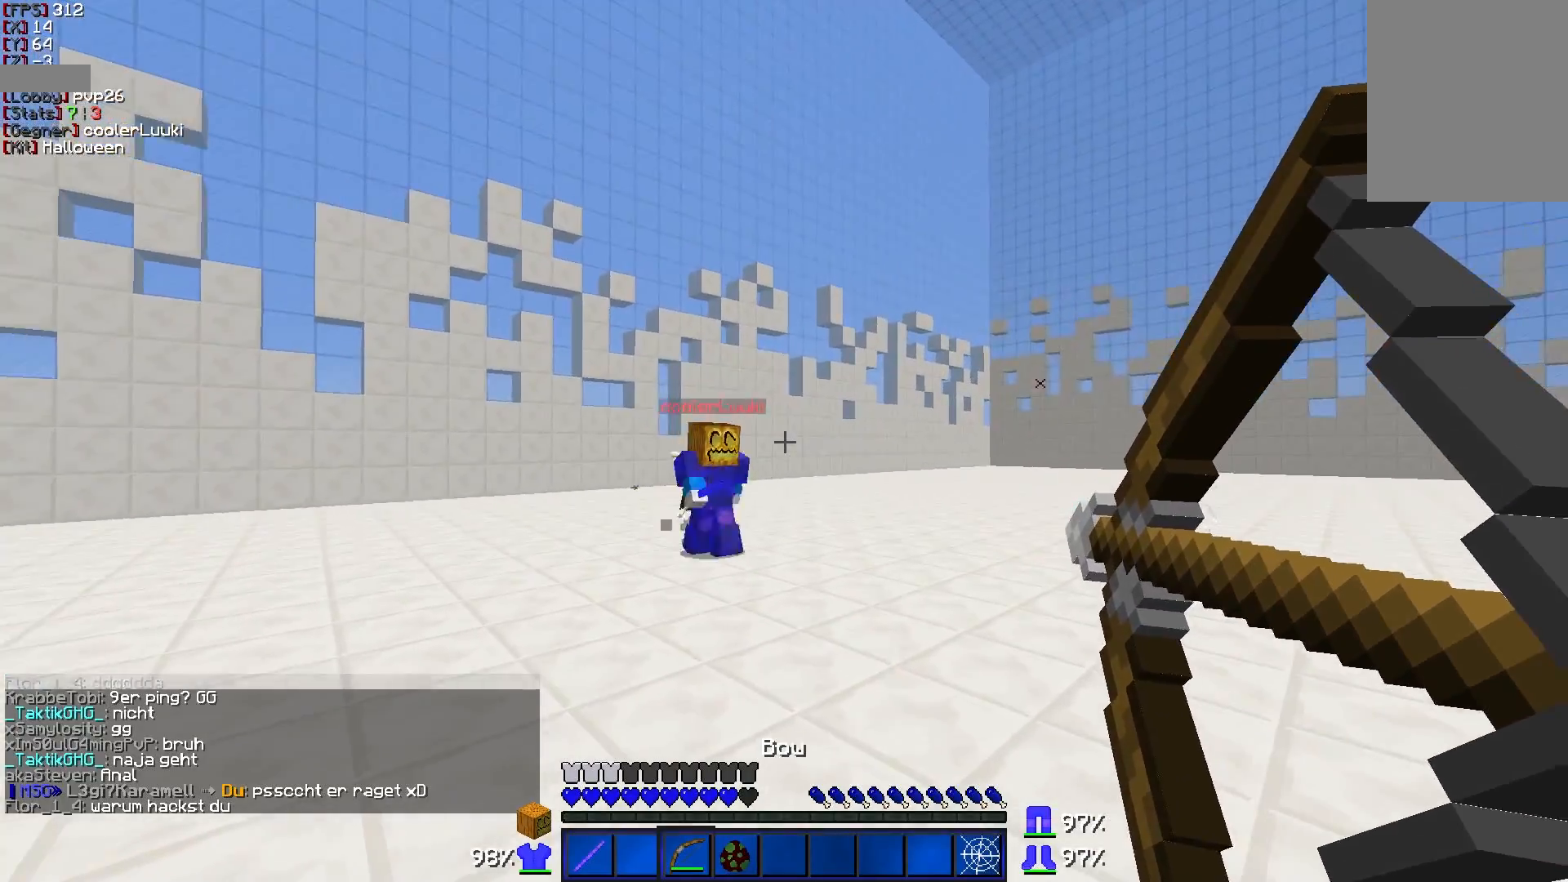
{"keys": ["a", "w"], "mouse": ["right"], "events": [[283, "a", "down"], [283, "d", "up"], [333, "mouse_right", "up"], [333, "s", "up"], [383, "mouse_right", "down"], [383, "w", "down"]]}
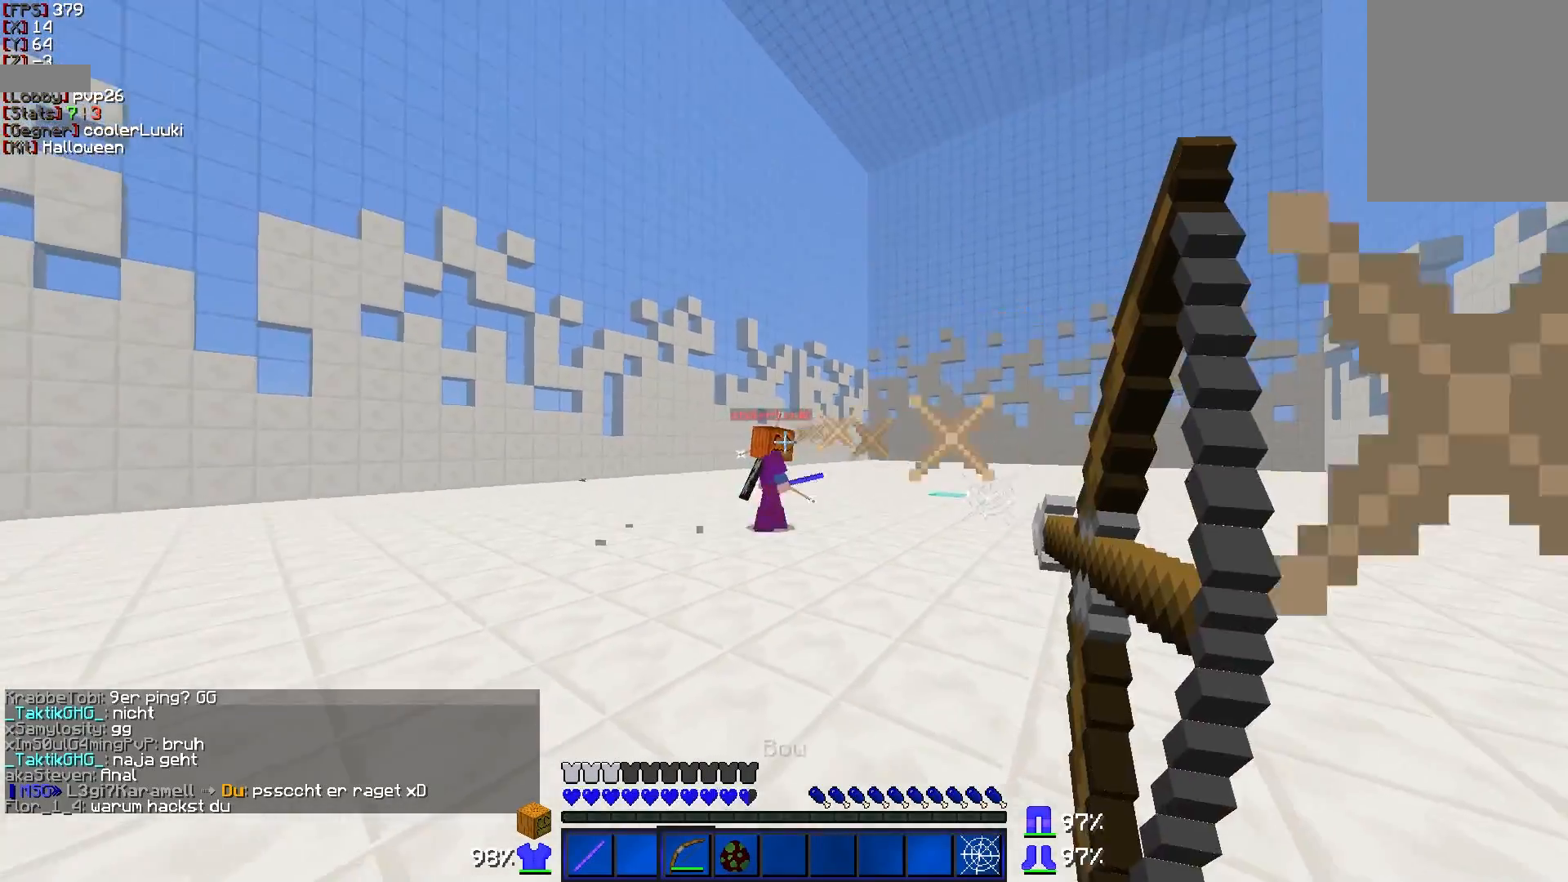
{"keys": ["d", "w"], "mouse": ["right"], "events": [[133, "a", "up"], [183, "d", "down"]]}
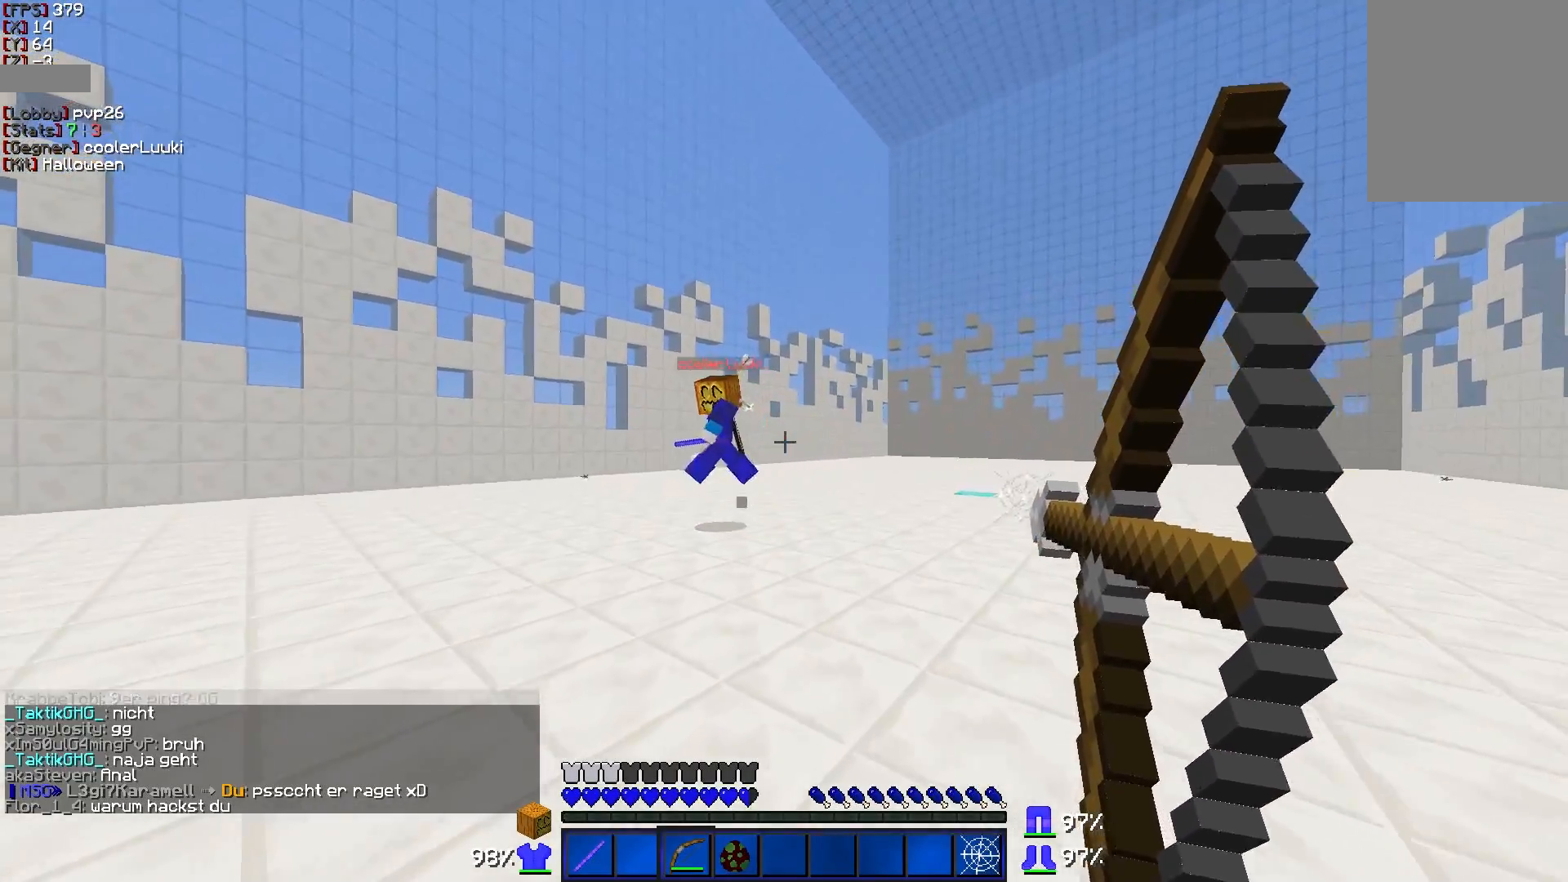
{"keys": ["a", "w"], "mouse": ["right"], "events": [[233, "a", "down"], [233, "d", "up"]]}
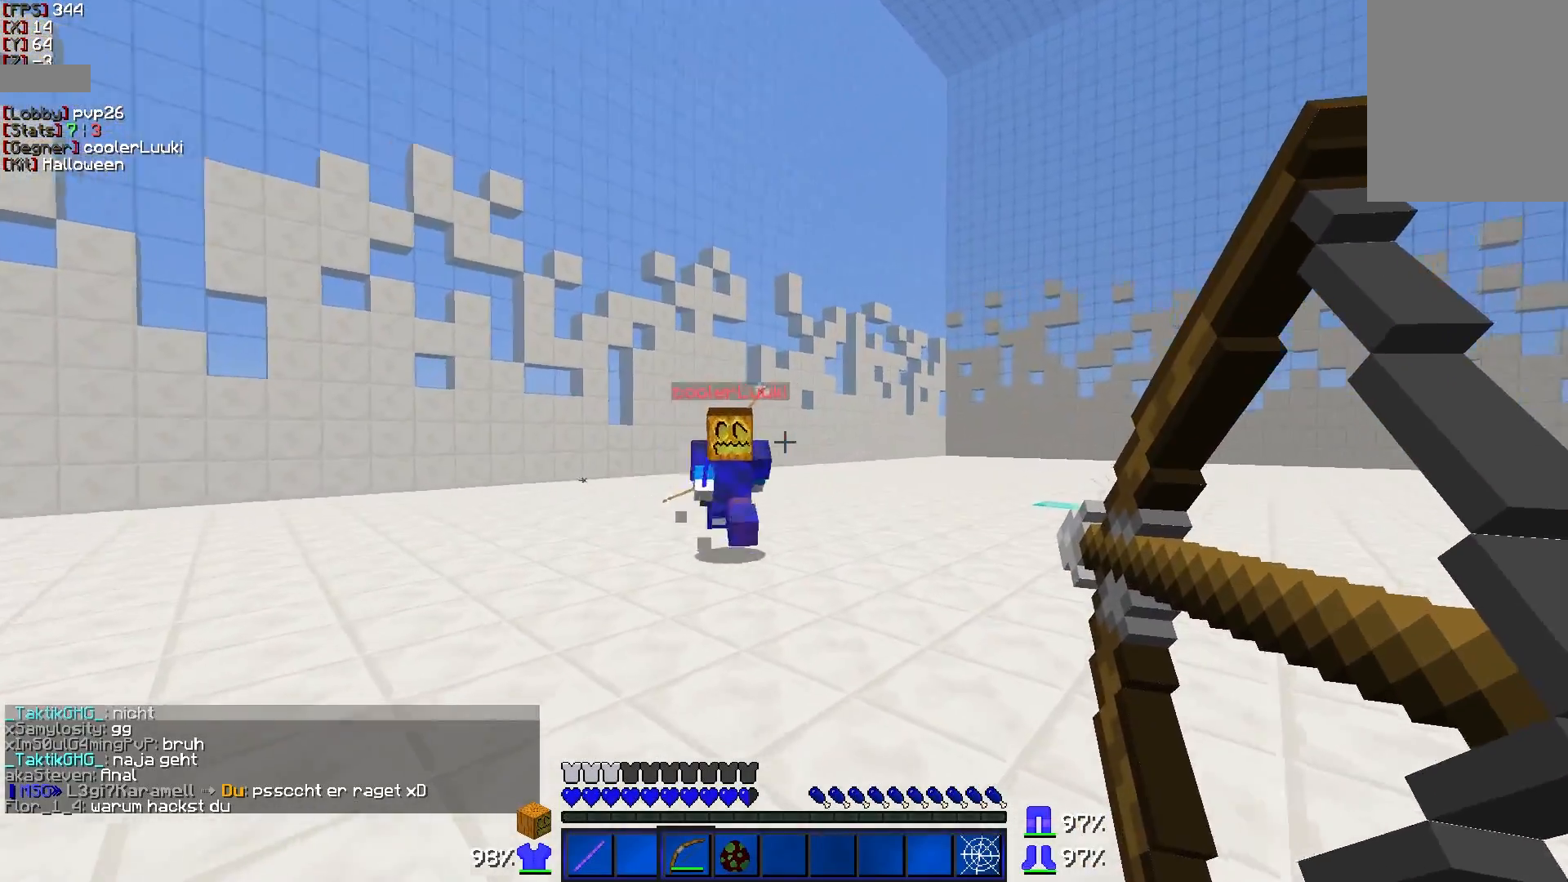
{"keys": ["d", "w"], "mouse": ["right"], "events": [[233, "mouse_right", "up"], [383, "a", "up"], [383, "mouse_right", "down"], [483, "d", "down"]]}
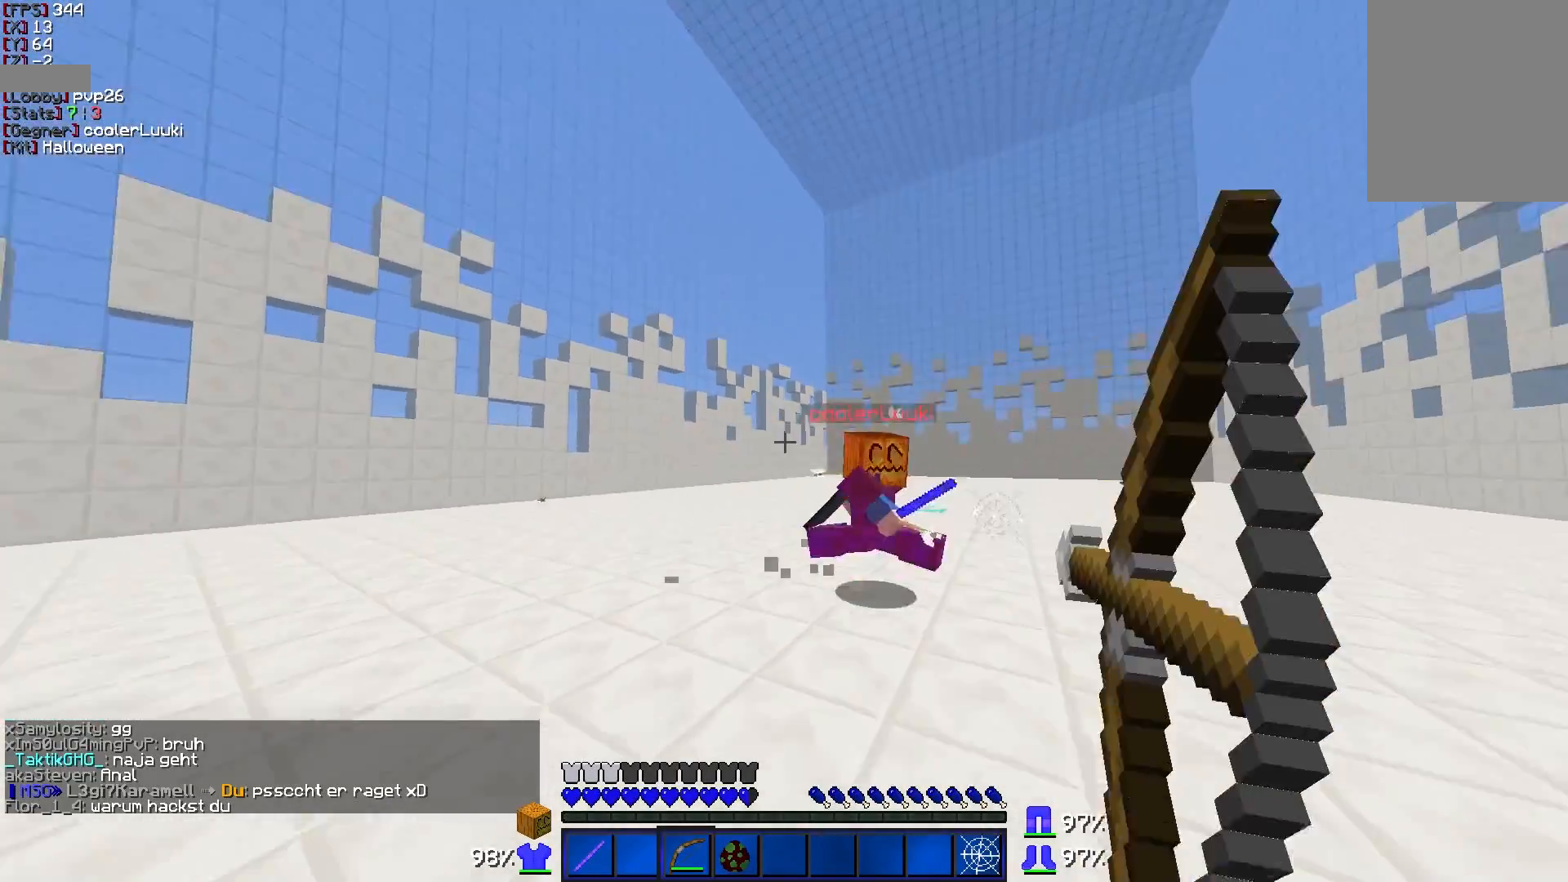
{"keys": ["d", "w"], "mouse": [], "events": [[383, "mouse_right", "up"]]}
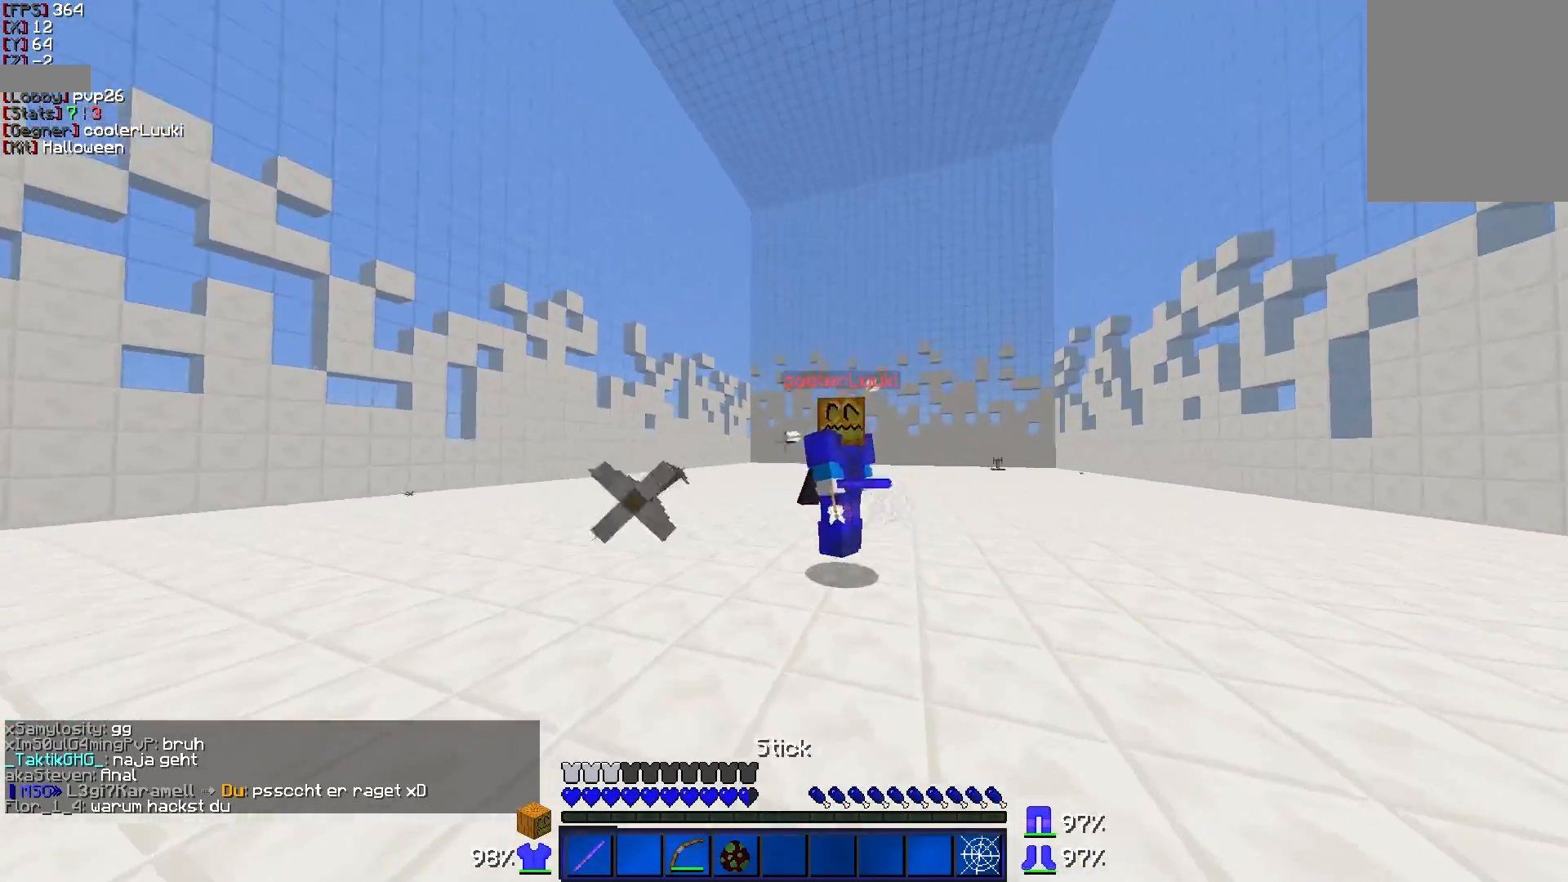
{"keys": ["d", "w"], "mouse": ["left"], "events": [[83, "mouse_left", "down"], [133, "mouse_left", "up"], [183, "mouse_left", "down"], [233, "mouse_left", "up"], [283, "mouse_left", "down"], [400, "mouse_left", "up"], [450, "mouse_left", "down"]]}
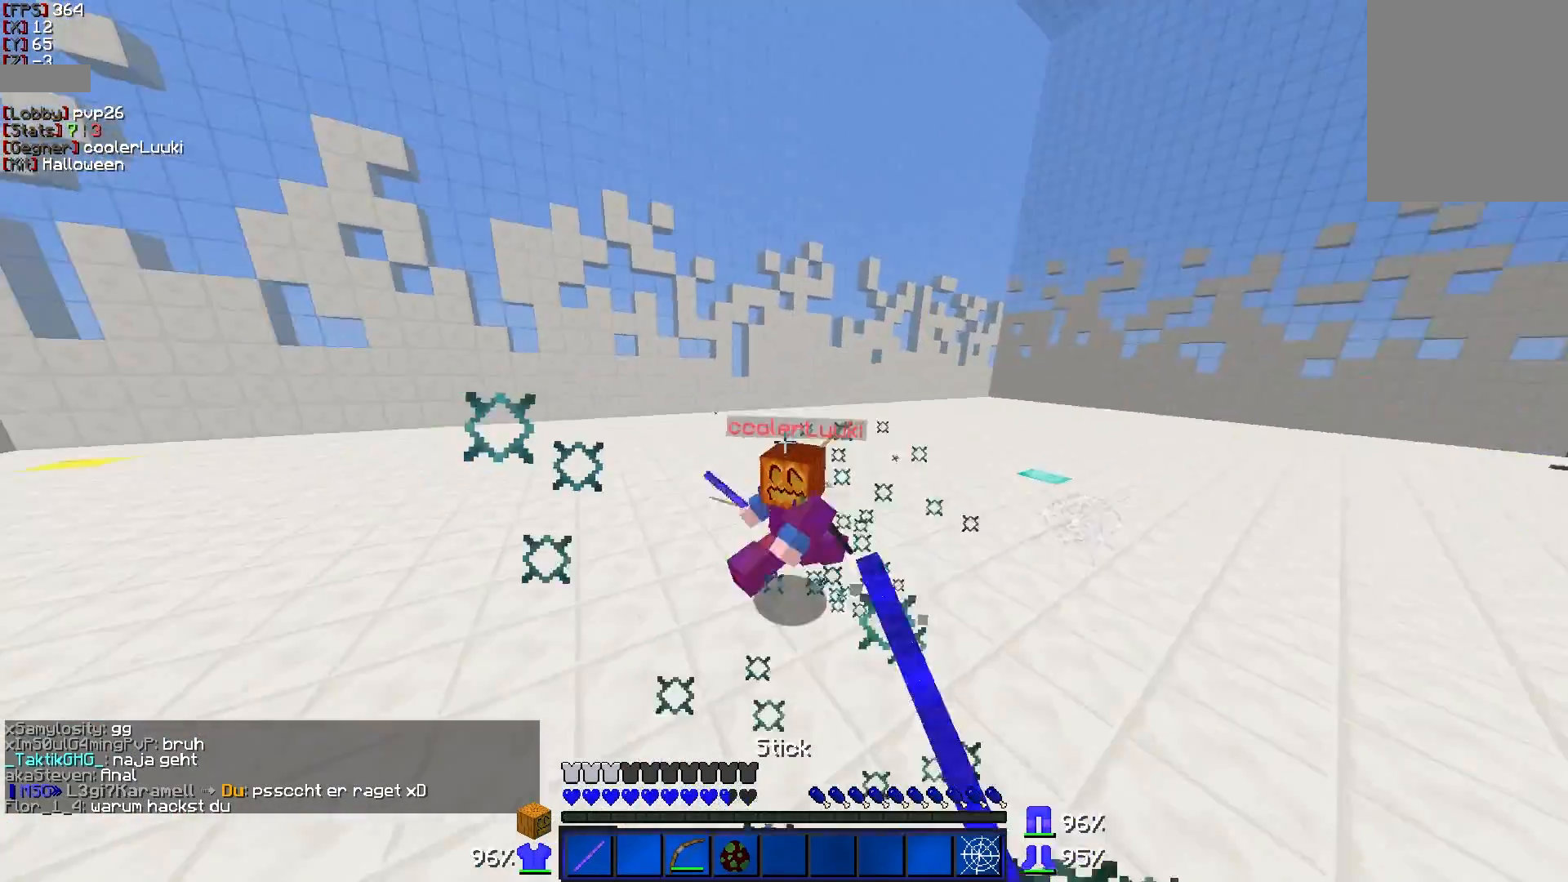
{"keys": ["w"], "mouse": ["left"], "events": [[183, "d", "up"], [233, "mouse_left", "up"], [300, "mouse_left", "down"], [333, "mouse_left", "up"], [383, "mouse_left", "down"], [450, "mouse_left", "up"], [483, "mouse_left", "down"]]}
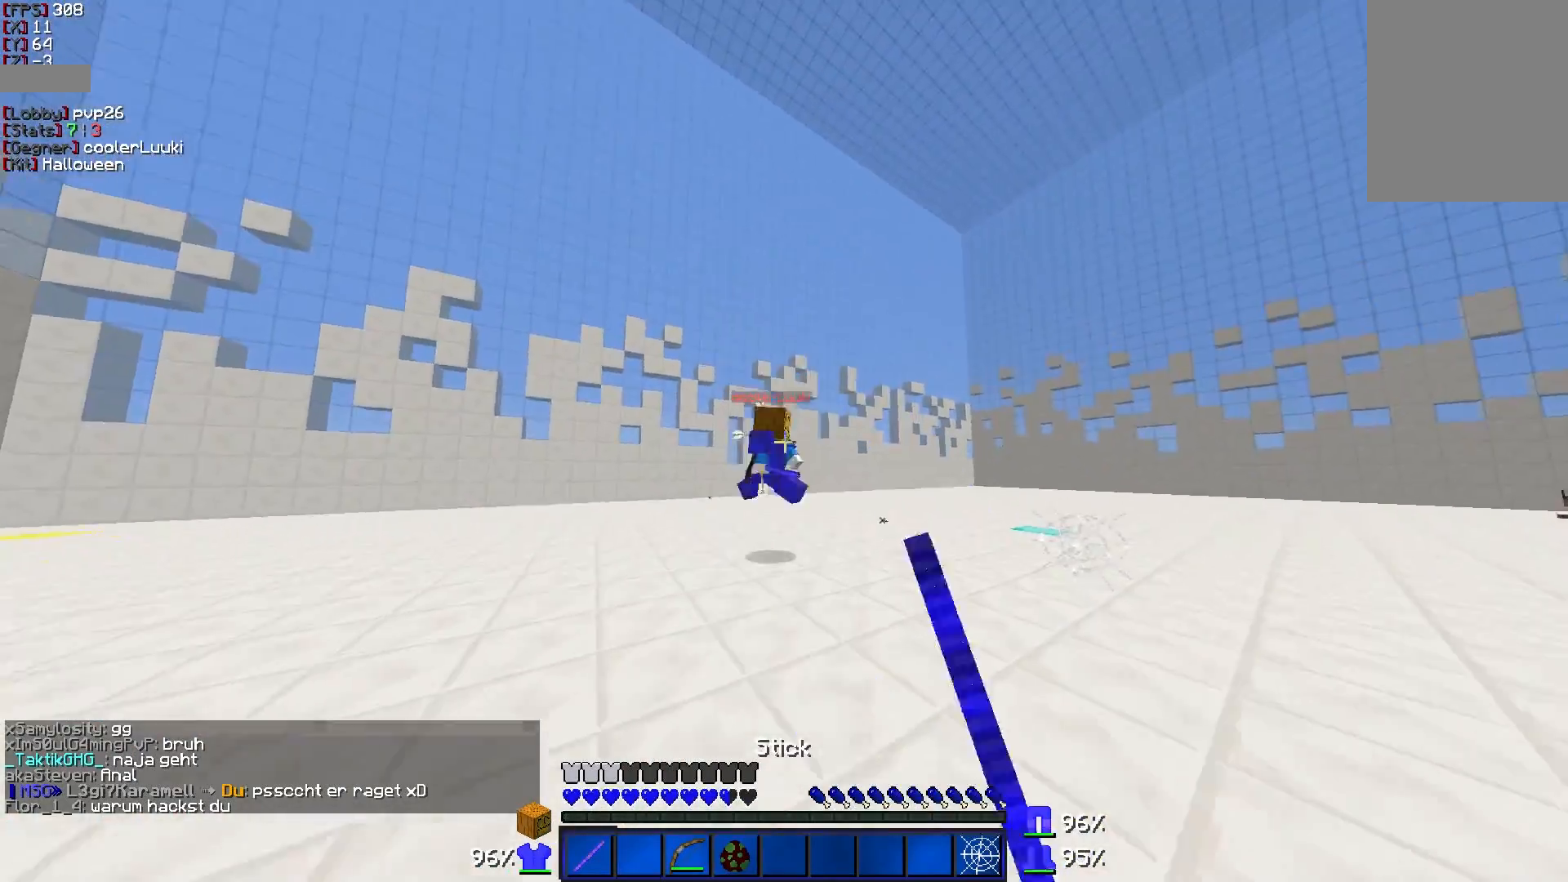
{"keys": ["w"], "mouse": [], "events": [[83, "a", "down"], [83, "mouse_left", "up"], [133, "mouse_left", "down"], [183, "mouse_left", "up"], [233, "mouse_left", "down"], [283, "a", "up"], [283, "mouse_left", "up"], [333, "mouse_left", "down"], [433, "mouse_left", "up"]]}
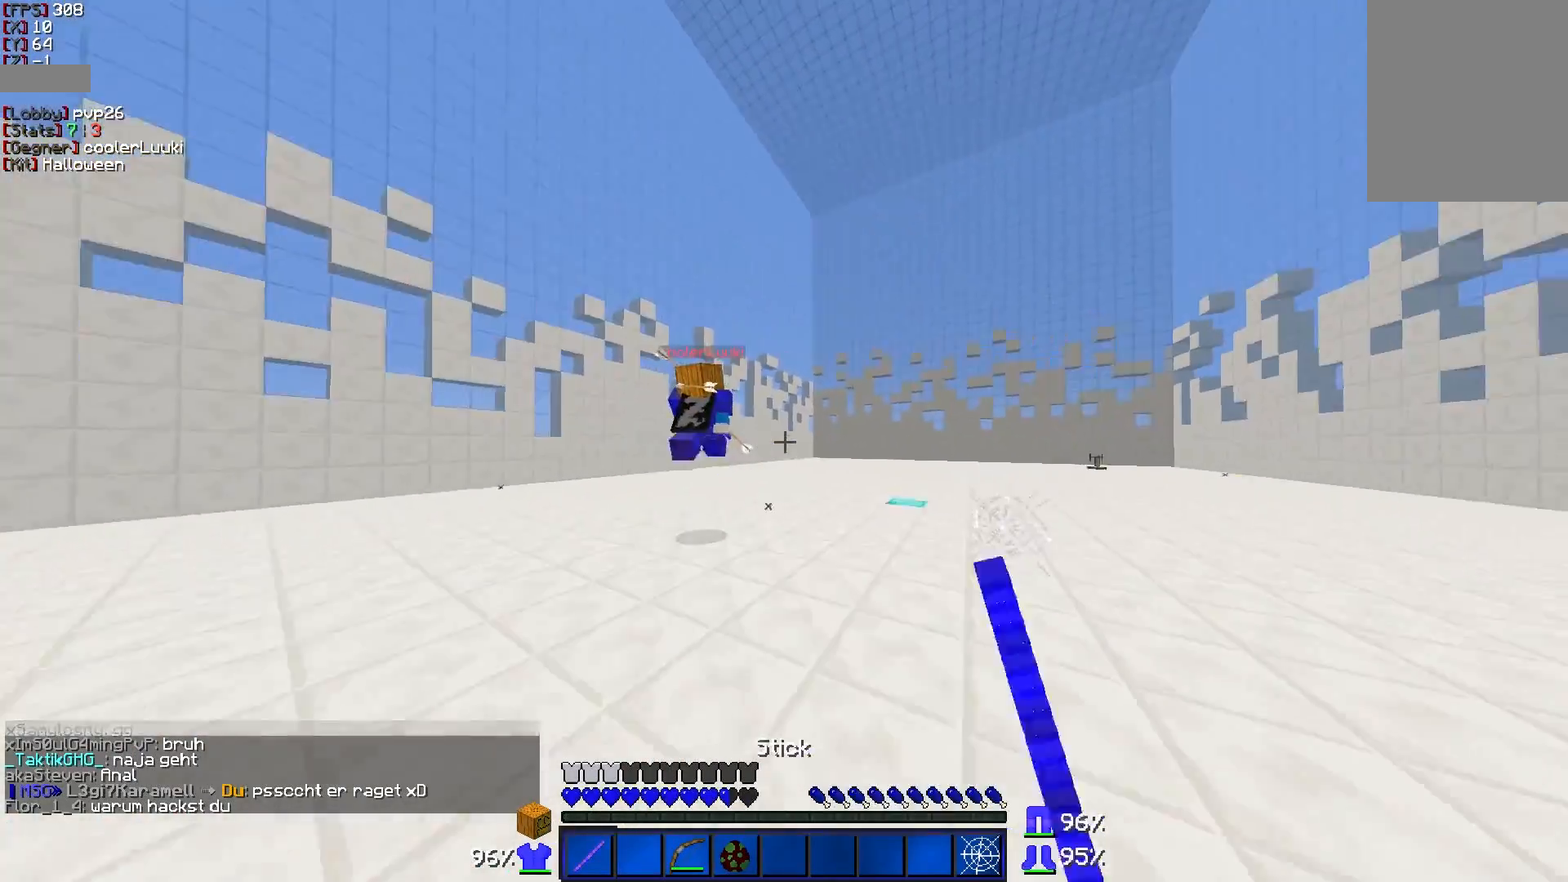
{"keys": ["w"], "mouse": [], "events": [[33, "mouse_left", "down"], [83, "mouse_left", "up"], [183, "mouse_left", "down"], [250, "mouse_left", "up"], [283, "mouse_left", "down"], [350, "a", "down"], [383, "a", "up"], [383, "mouse_left", "up"], [450, "mouse_left", "down"], [483, "mouse_left", "up"]]}